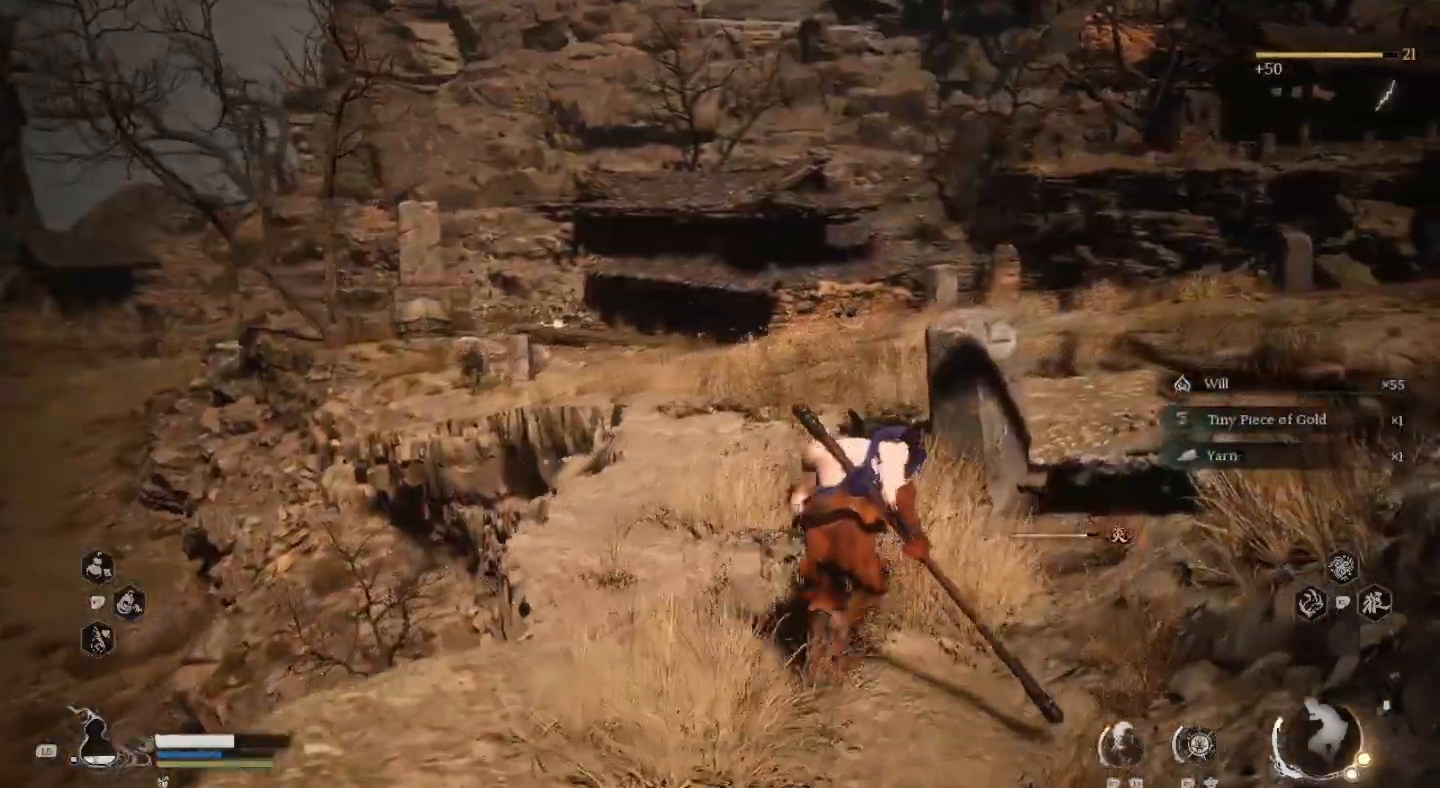
Gameplay with a controller (PlayStation layout); each line is a JSON object with the inputs held at the frame after it. "events" lists button and stick changes between this image and that frame as [ms after this image, input, new state], when the widget could be followed in between.
{"buttons": [], "left_stick": "up", "right_stick": "center", "events": [[100, "CIRCLE", "down"], [233, "CIRCLE", "up"], [300, "CIRCLE", "down"], [467, "CIRCLE", "up"]]}
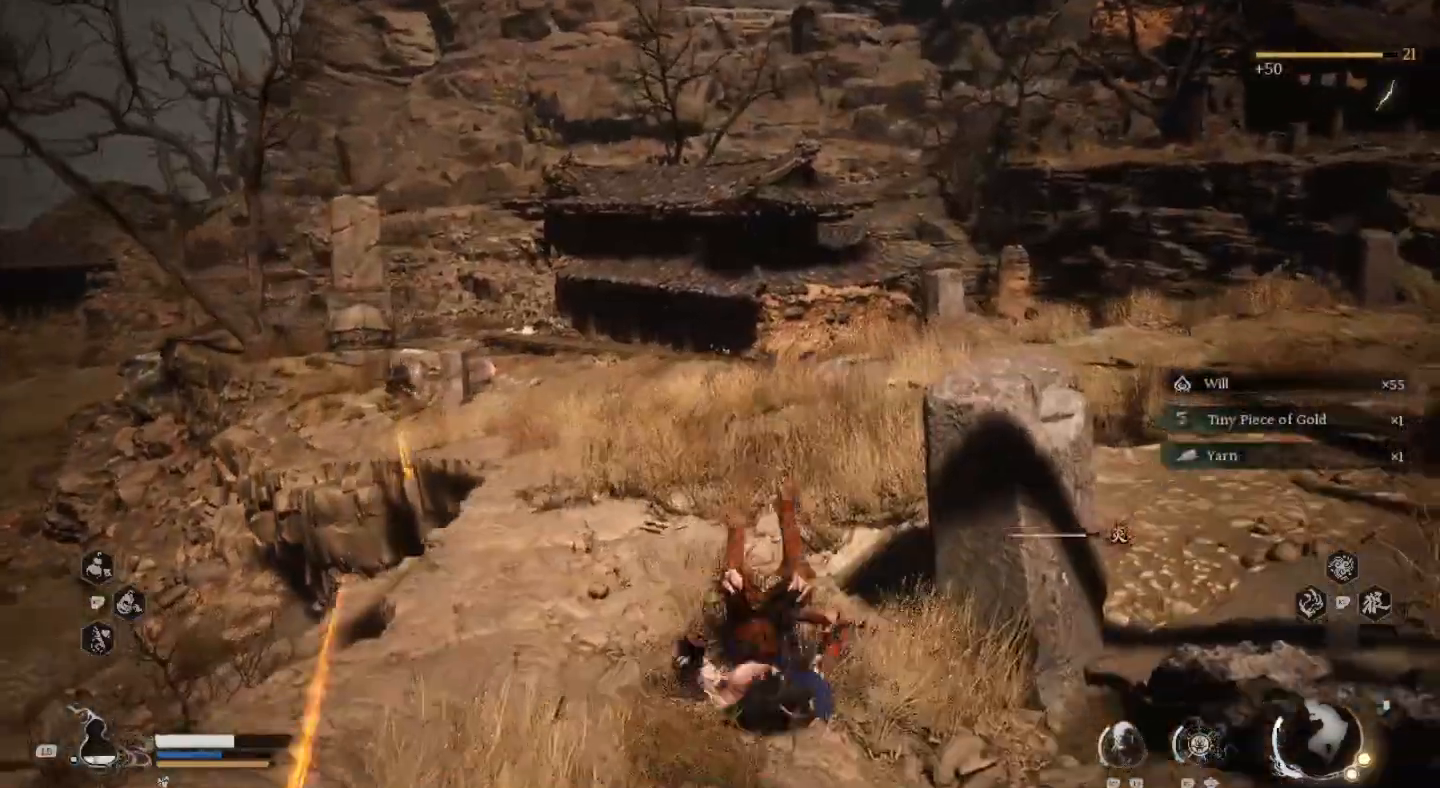
{"buttons": [], "left_stick": "up", "right_stick": "center", "events": [[33, "CIRCLE", "down"], [133, "CIRCLE", "up"], [367, "CIRCLE", "down"], [467, "CIRCLE", "up"]]}
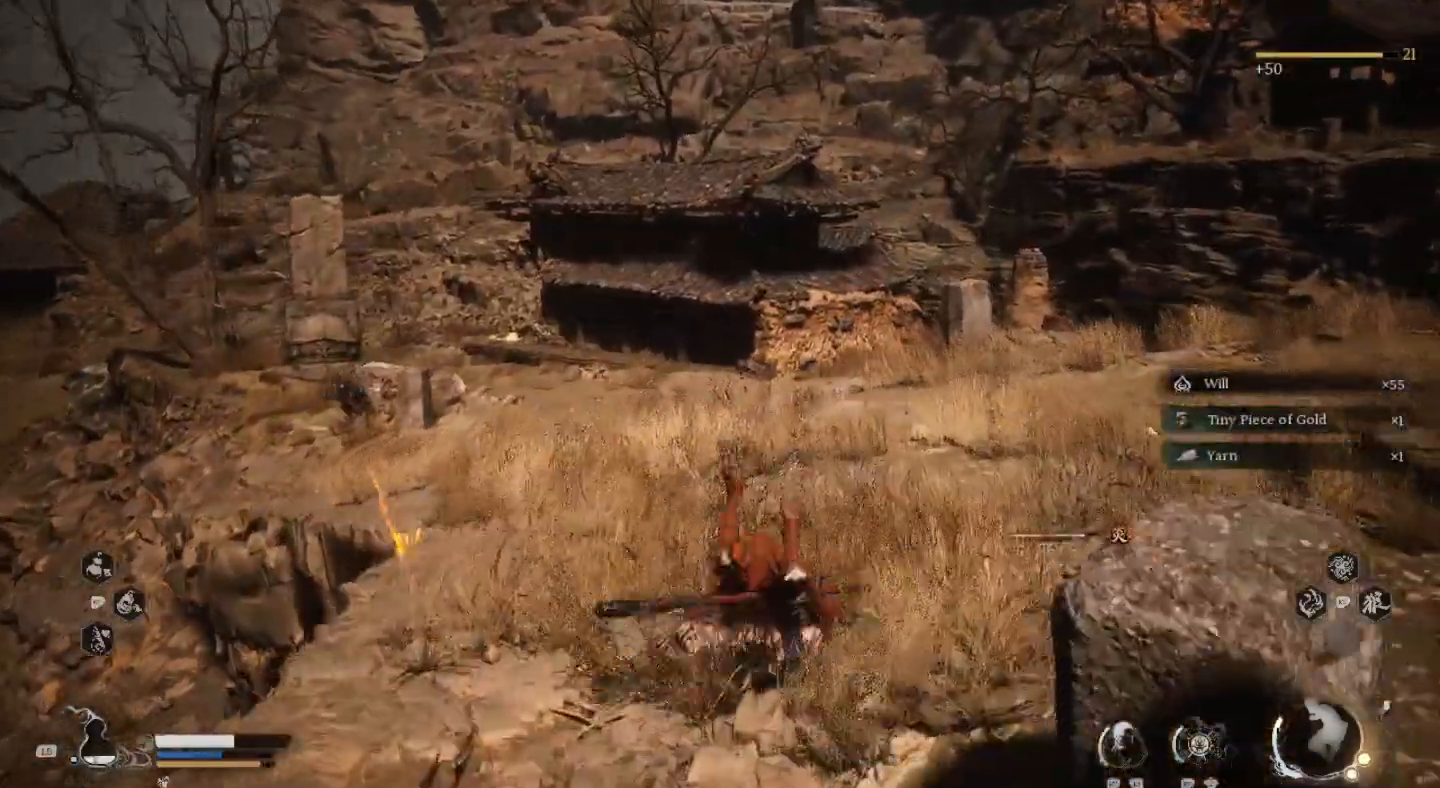
{"buttons": [], "left_stick": "up", "right_stick": "center", "events": [[33, "CIRCLE", "down"], [167, "CIRCLE", "up"]]}
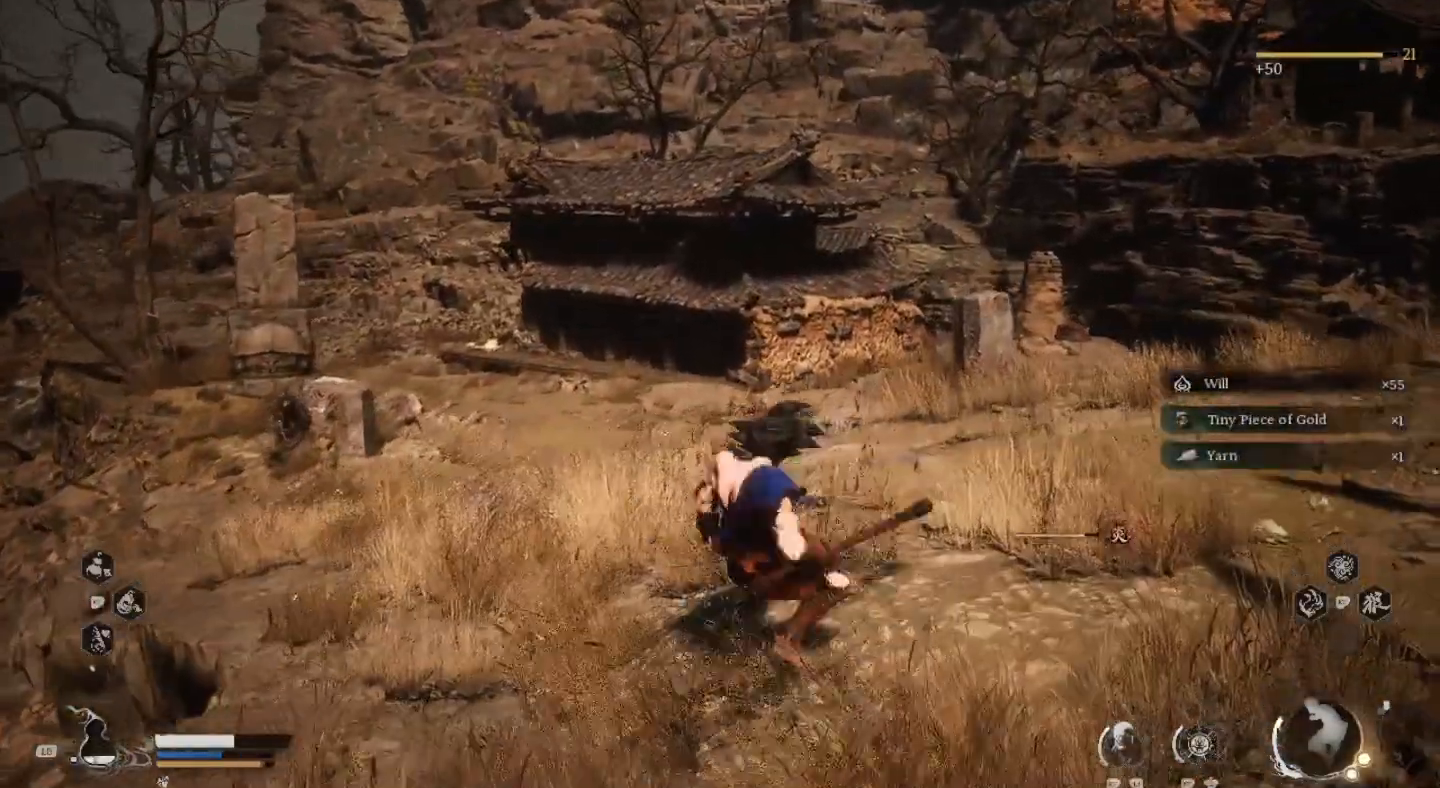
{"buttons": [], "left_stick": "up", "right_stick": "center", "events": [[133, "right_stick", "left"], [233, "right_stick", "center"]]}
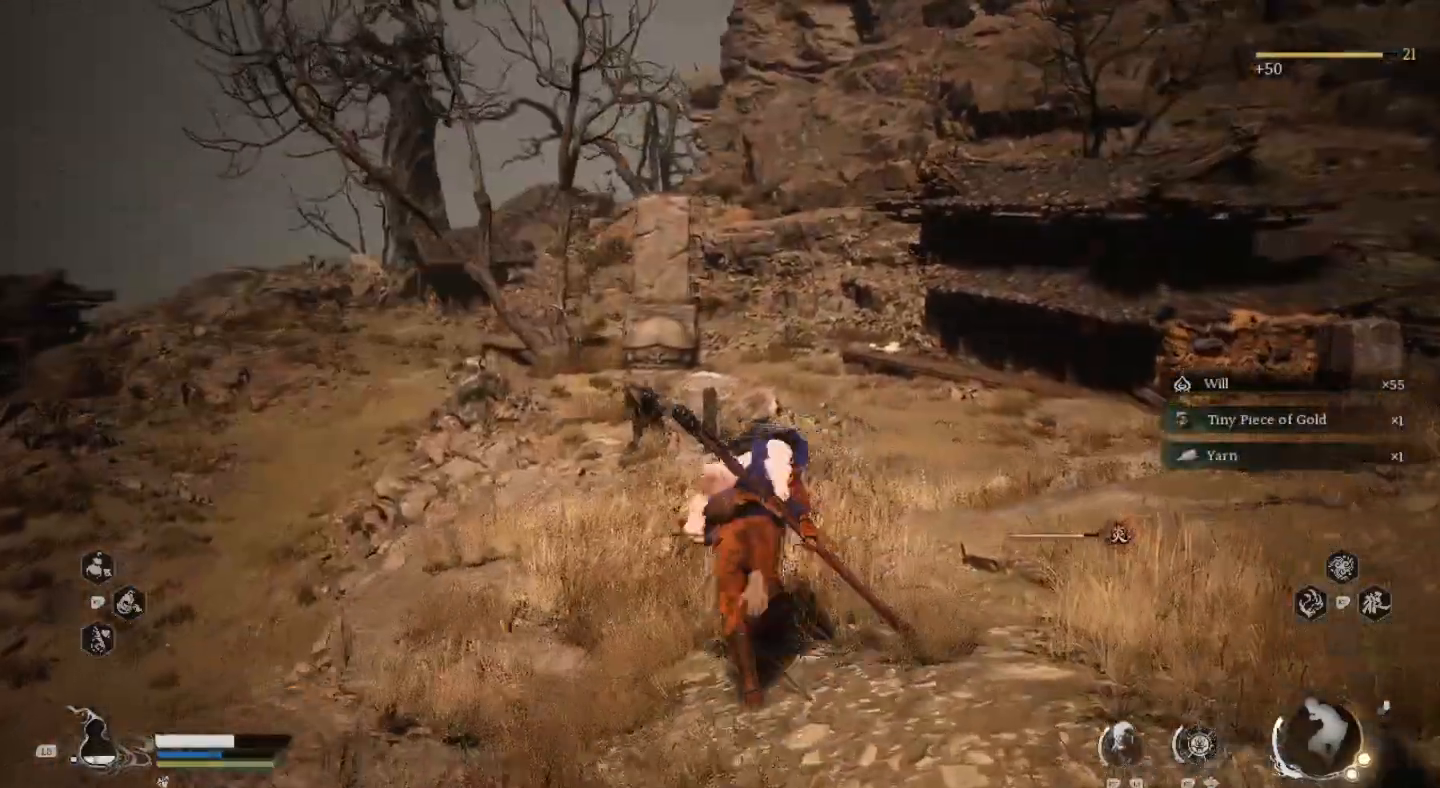
{"buttons": [], "left_stick": "up", "right_stick": "center", "events": []}
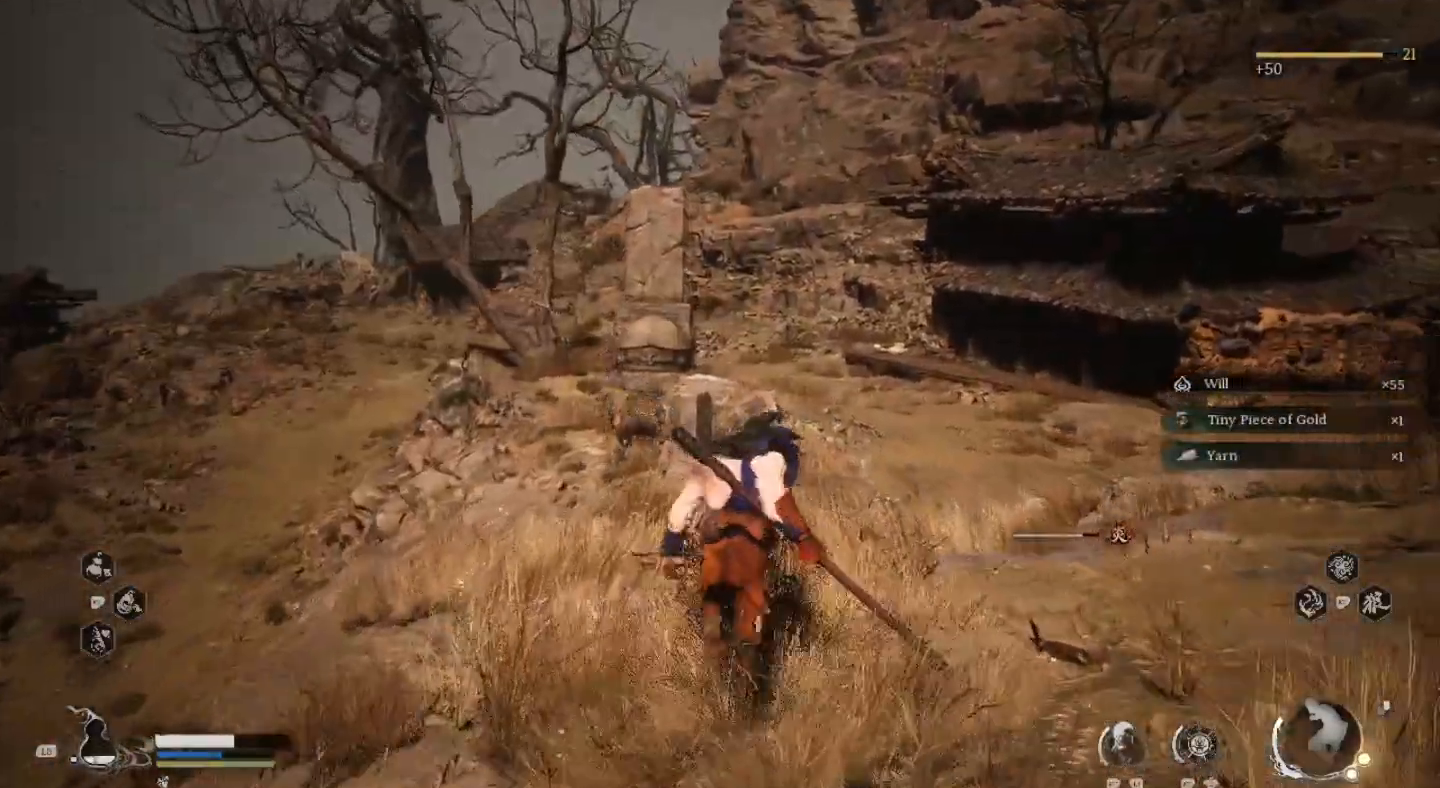
{"buttons": [], "left_stick": "up", "right_stick": "center", "events": []}
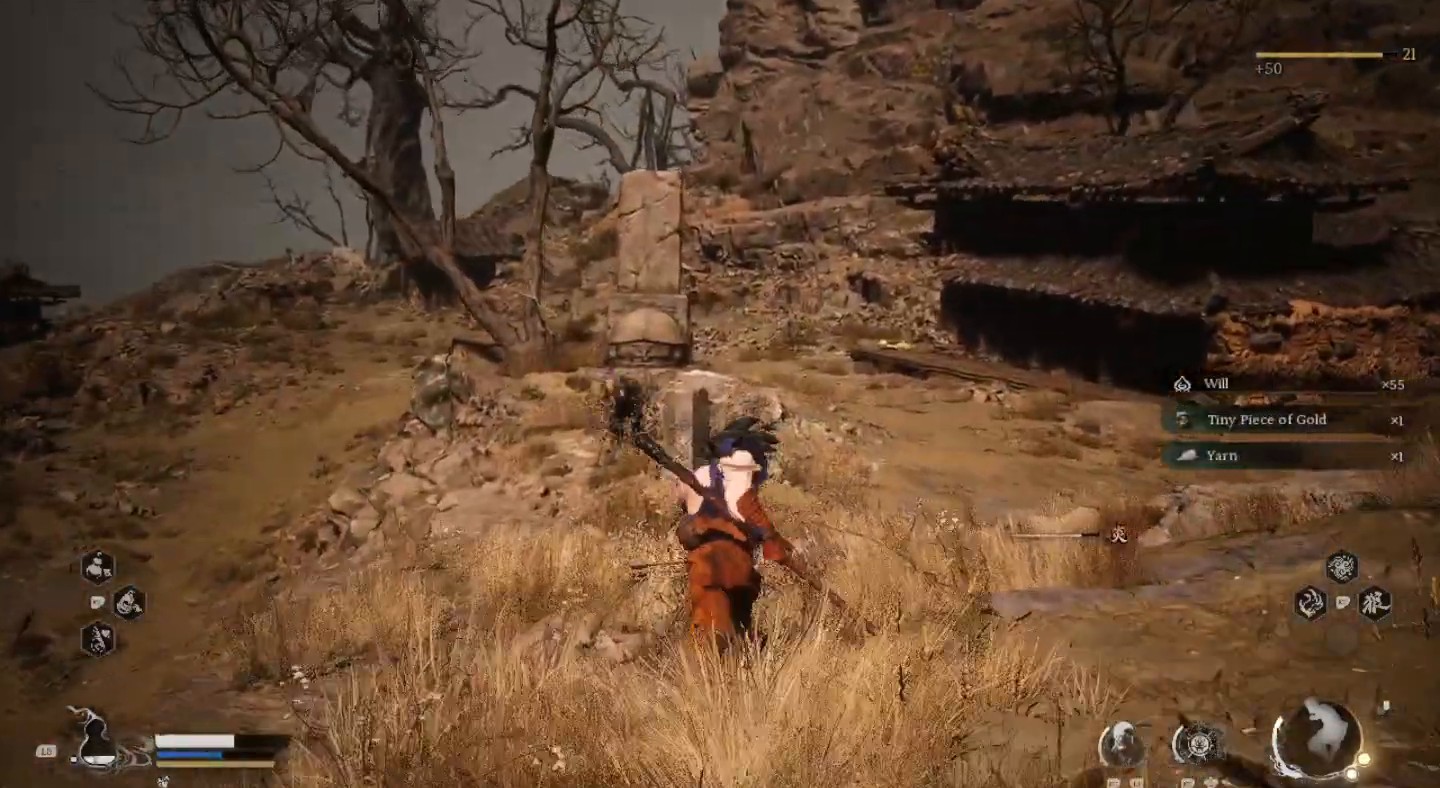
{"buttons": [], "left_stick": "up", "right_stick": "center", "events": []}
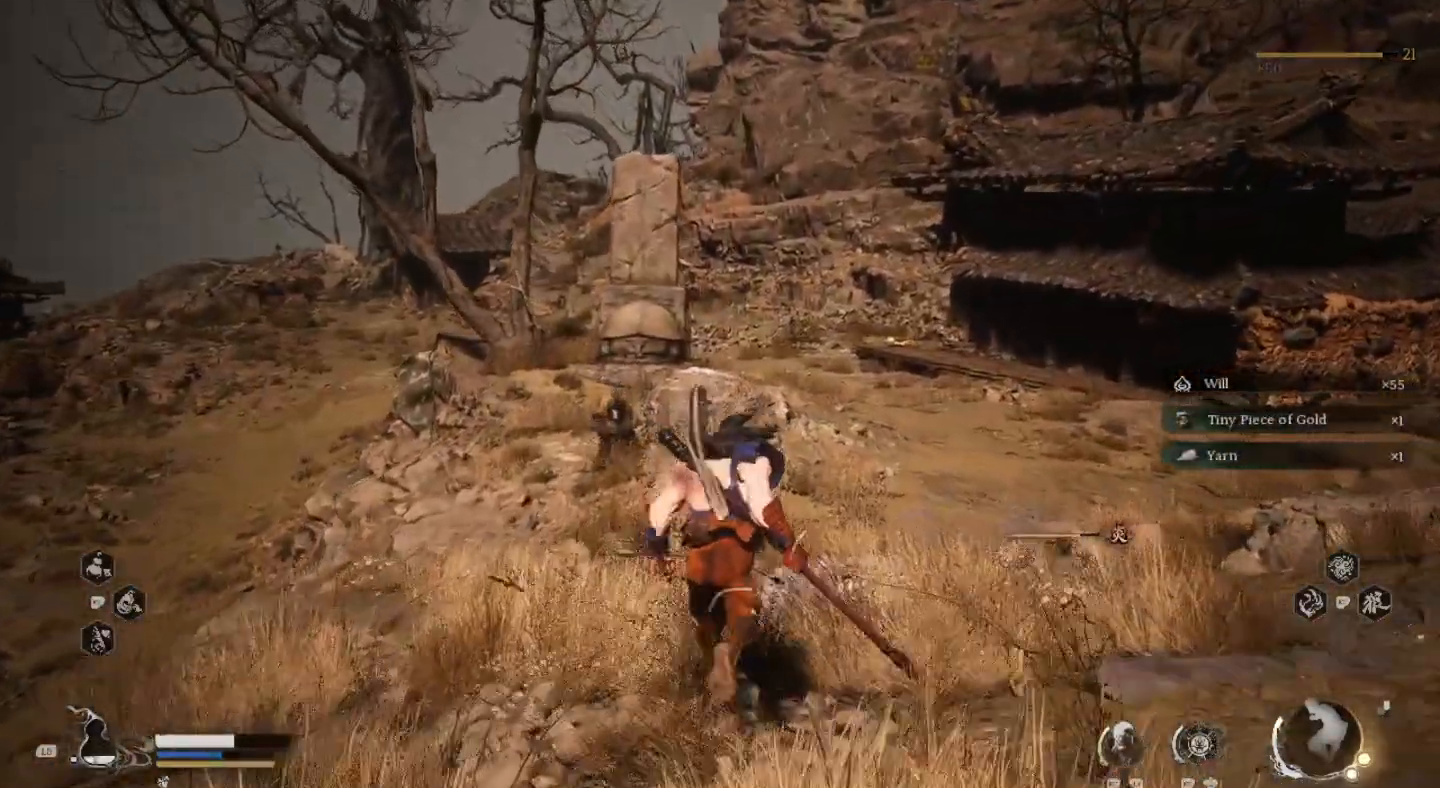
{"buttons": ["CIRCLE"], "left_stick": "up", "right_stick": "center", "events": [[233, "CIRCLE", "down"], [333, "CIRCLE", "up"], [400, "CIRCLE", "down"]]}
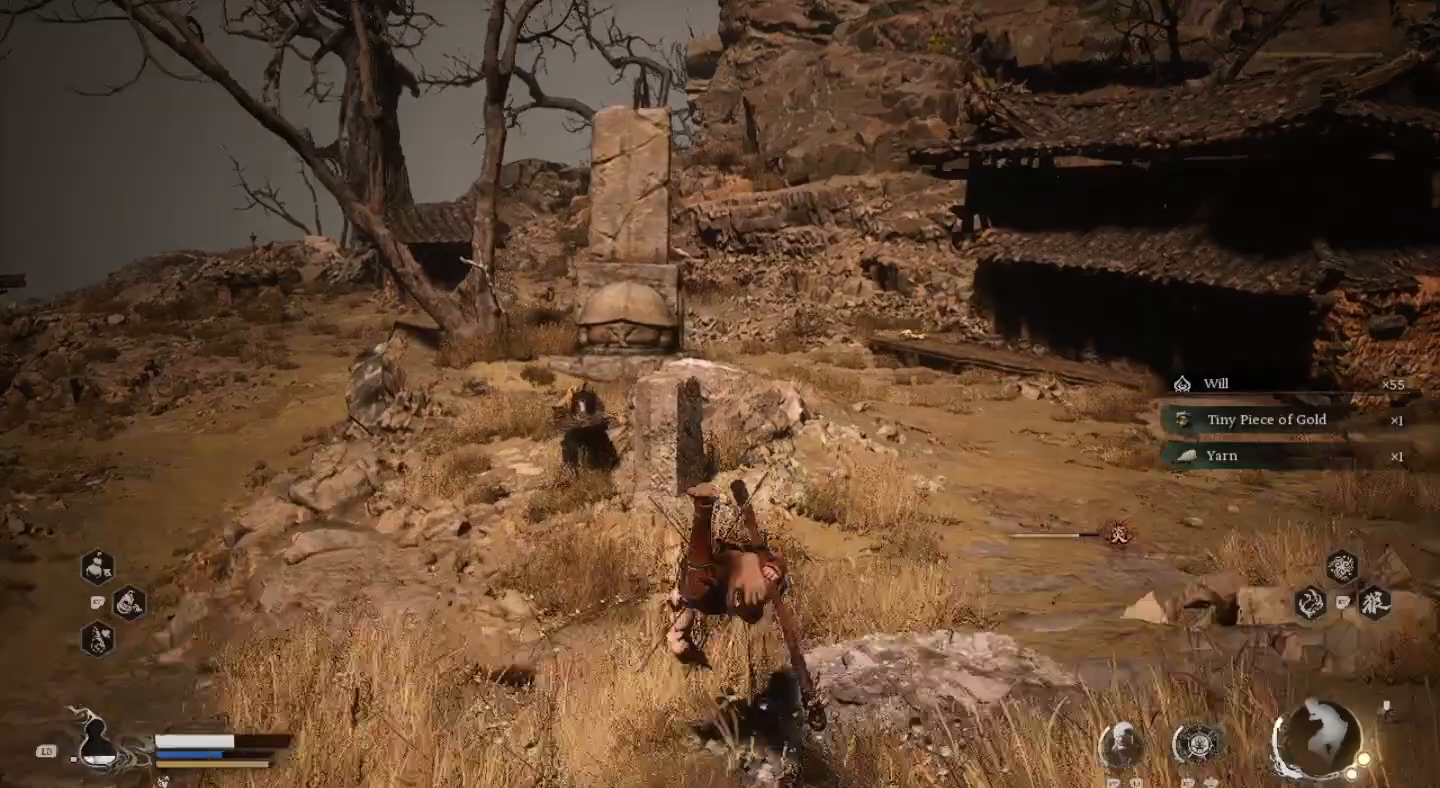
{"buttons": ["CIRCLE"], "left_stick": "up", "right_stick": "center", "events": [[33, "CIRCLE", "up"], [100, "CIRCLE", "down"], [167, "CIRCLE", "up"], [300, "CIRCLE", "down"], [400, "CIRCLE", "up"], [433, "CIRCLE", "down"]]}
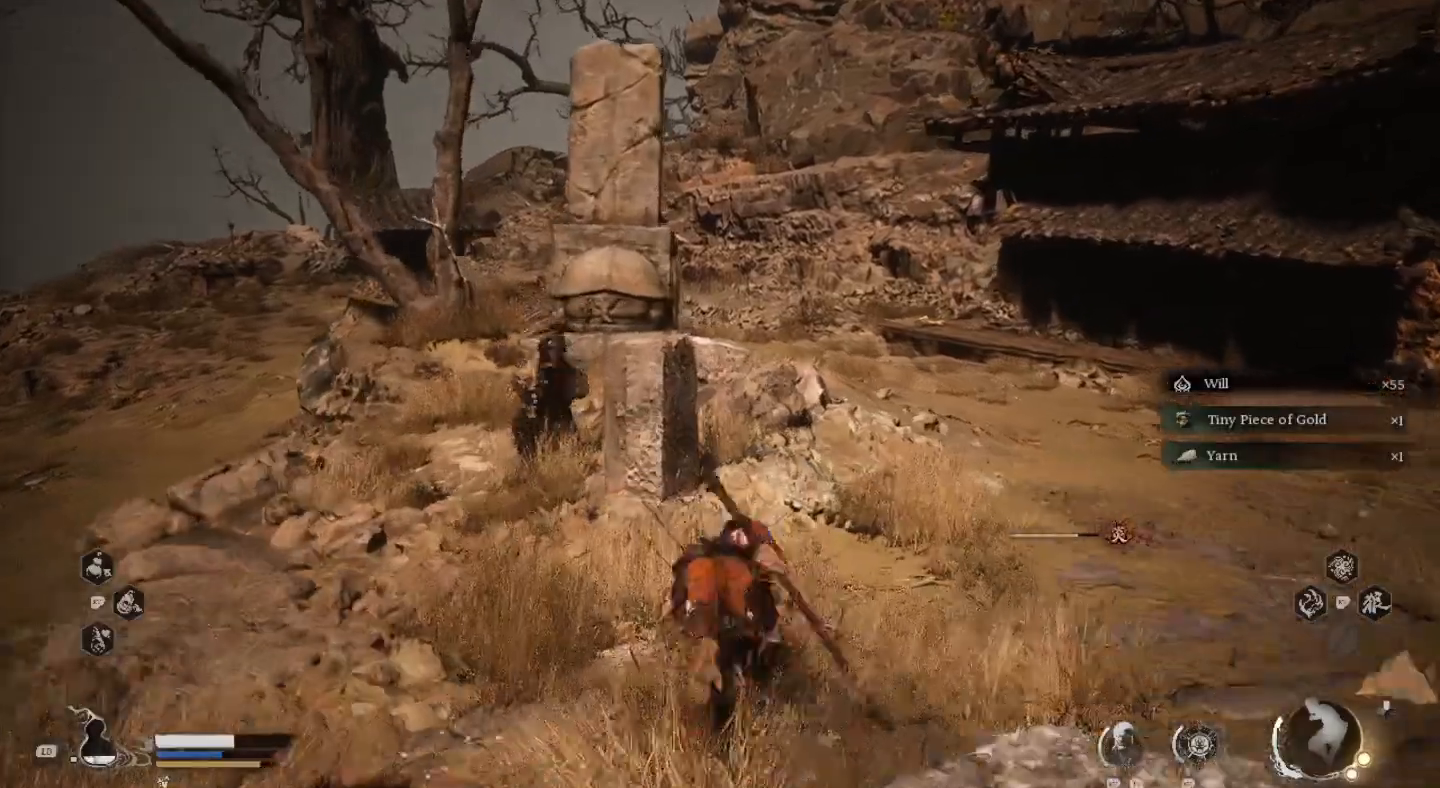
{"buttons": [], "left_stick": "up", "right_stick": "center", "events": [[67, "CIRCLE", "up"], [133, "CIRCLE", "down"], [233, "CIRCLE", "up"], [367, "CIRCLE", "down"], [467, "CIRCLE", "up"]]}
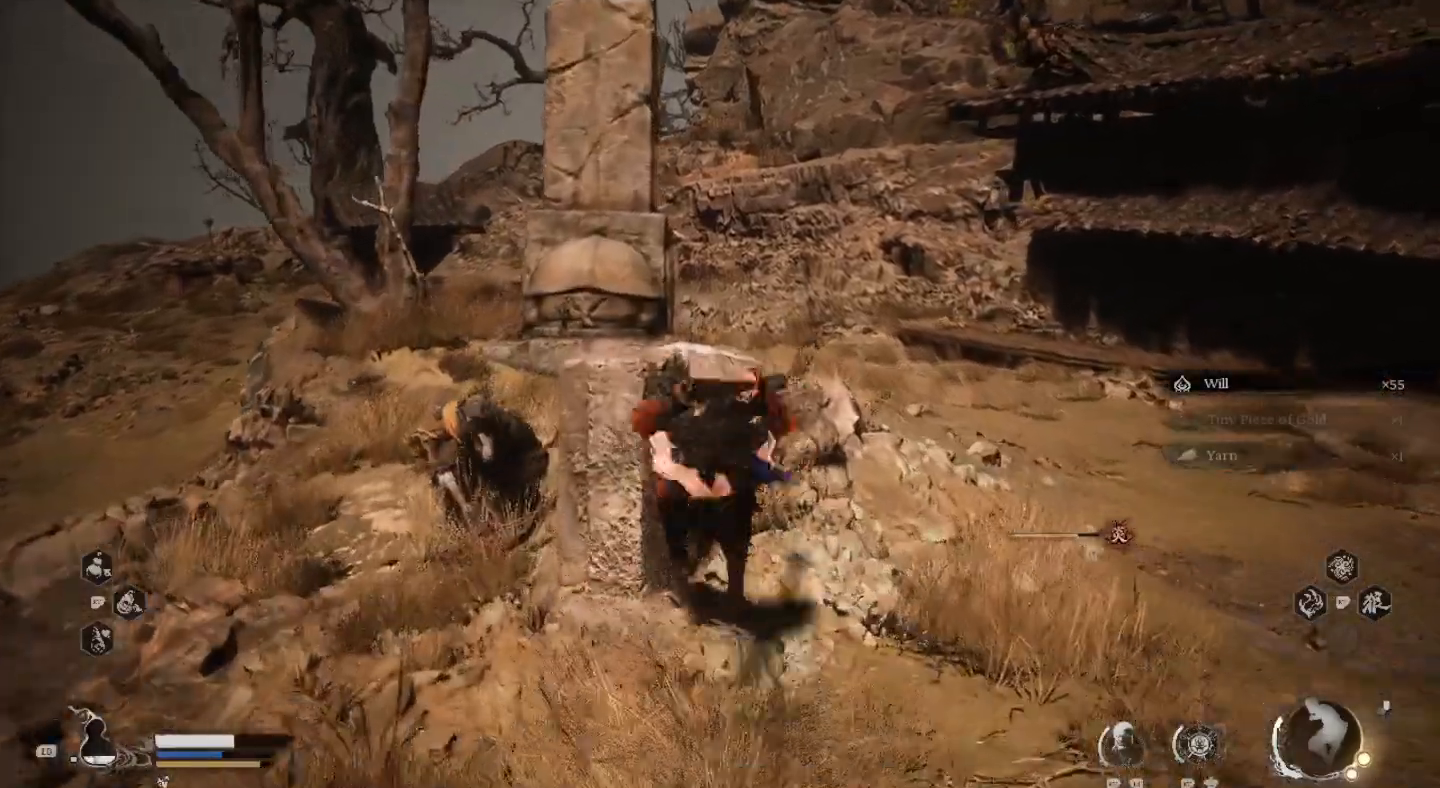
{"buttons": ["SQUARE"], "left_stick": "left", "right_stick": "center", "events": [[100, "SQUARE", "down"], [100, "left_stick", "left"], [167, "SQUARE", "up"], [267, "SQUARE", "down"], [333, "SQUARE", "up"], [433, "SQUARE", "down"]]}
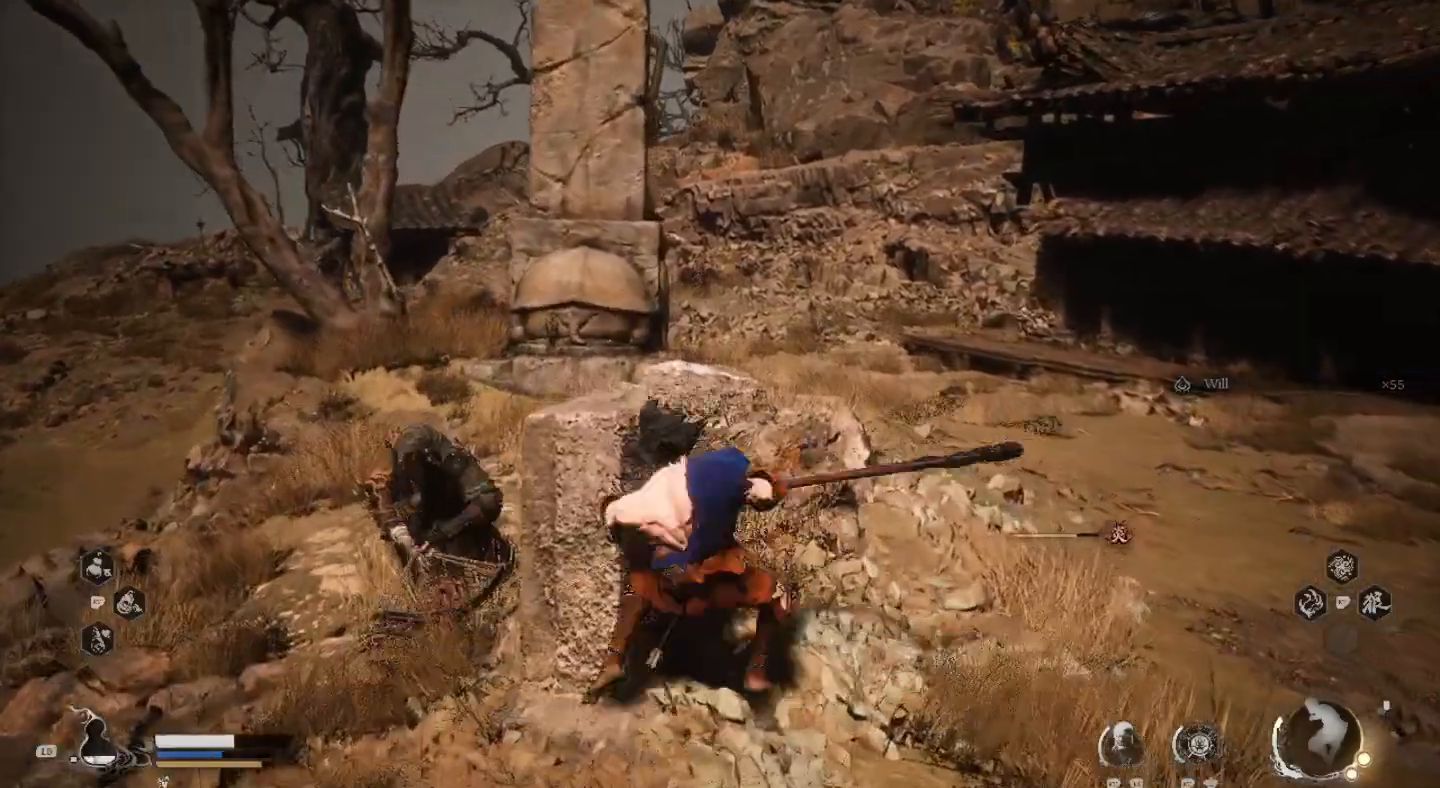
{"buttons": ["SQUARE"], "left_stick": "up-left", "right_stick": "center", "events": [[33, "SQUARE", "up"], [133, "SQUARE", "down"], [200, "SQUARE", "up"], [333, "SQUARE", "down"], [433, "SQUARE", "up"], [500, "SQUARE", "down"], [500, "left_stick", "up-left"]]}
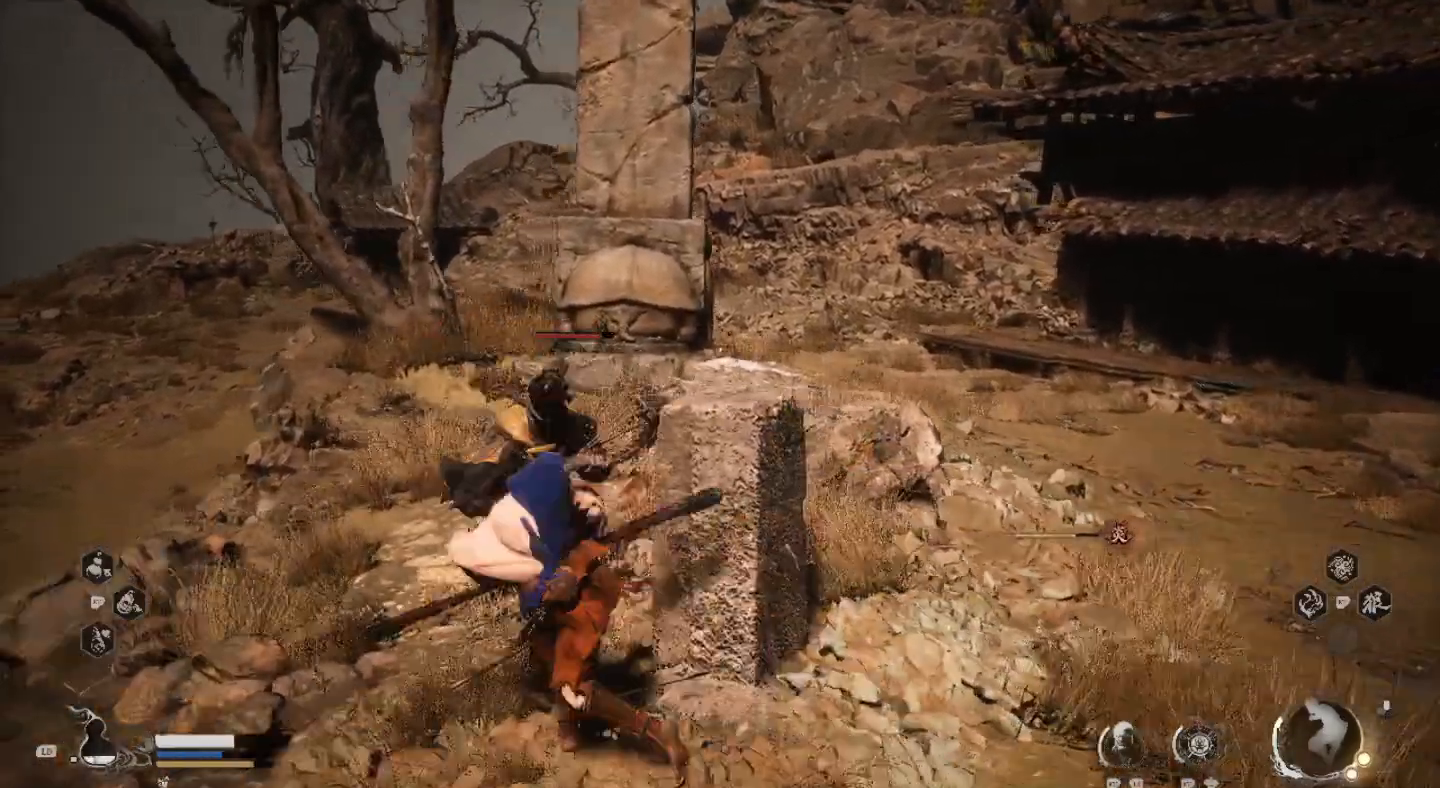
{"buttons": ["SQUARE"], "left_stick": "up", "right_stick": "center", "events": [[133, "SQUARE", "up"], [167, "left_stick", "up"], [233, "SQUARE", "down"], [333, "SQUARE", "up"], [400, "SQUARE", "down"]]}
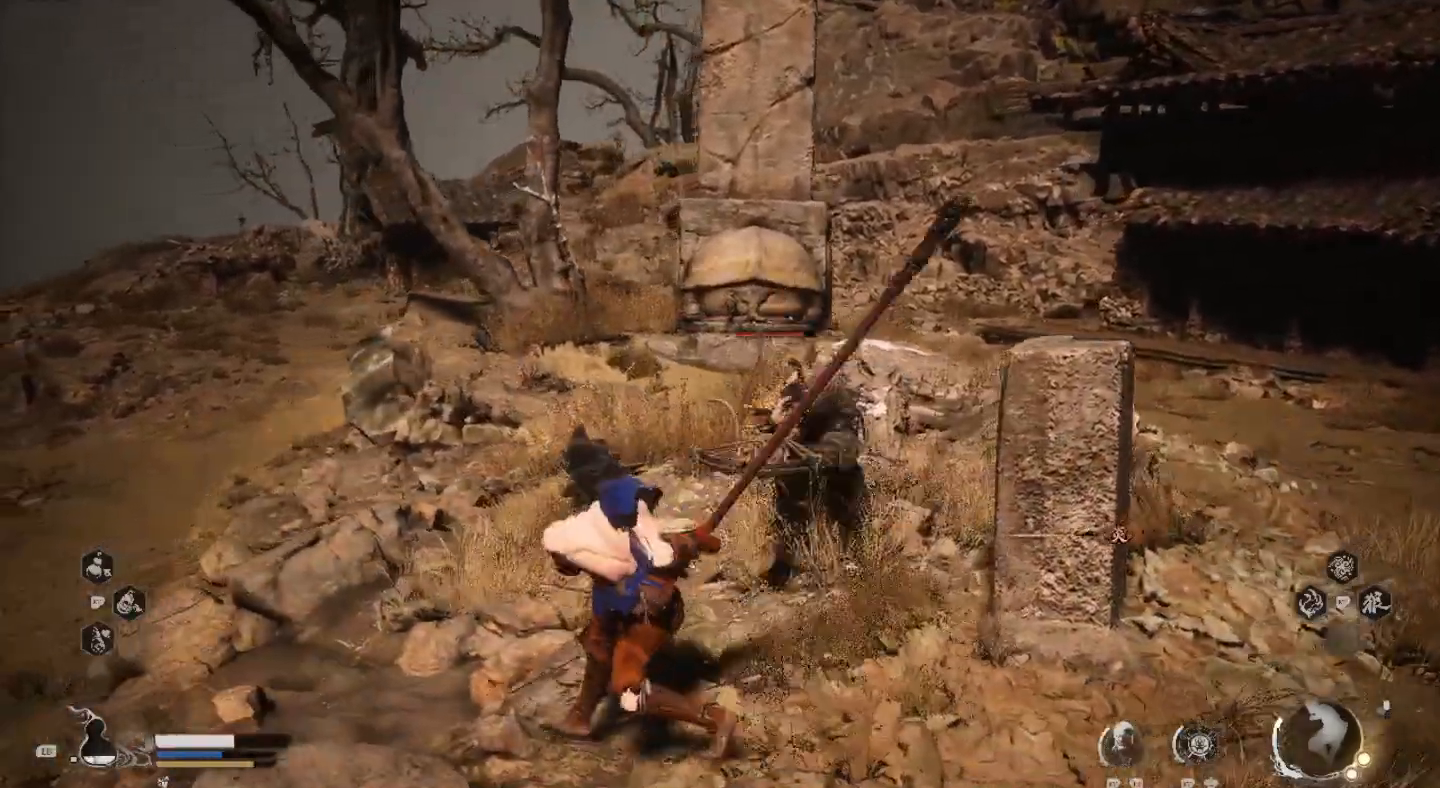
{"buttons": [], "left_stick": "up-right", "right_stick": "center", "events": [[33, "SQUARE", "up"], [100, "SQUARE", "down"], [200, "SQUARE", "up"], [300, "SQUARE", "down"], [333, "SQUARE", "up"], [433, "R3", "down"], [433, "left_stick", "up-right"], [500, "R3", "up"]]}
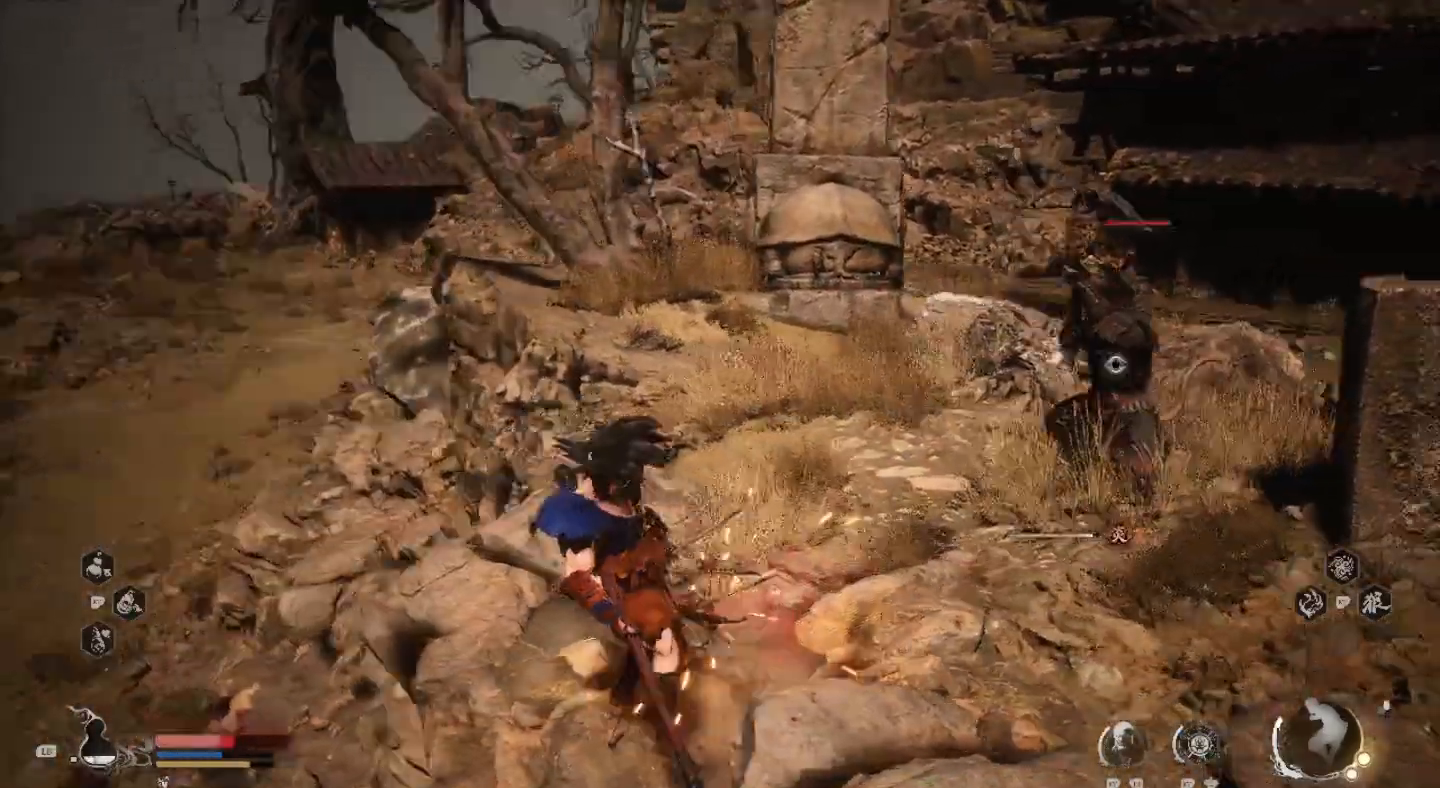
{"buttons": [], "left_stick": "up", "right_stick": "center", "events": [[167, "SQUARE", "down"], [233, "SQUARE", "up"], [367, "SQUARE", "down"], [367, "left_stick", "up"], [467, "SQUARE", "up"]]}
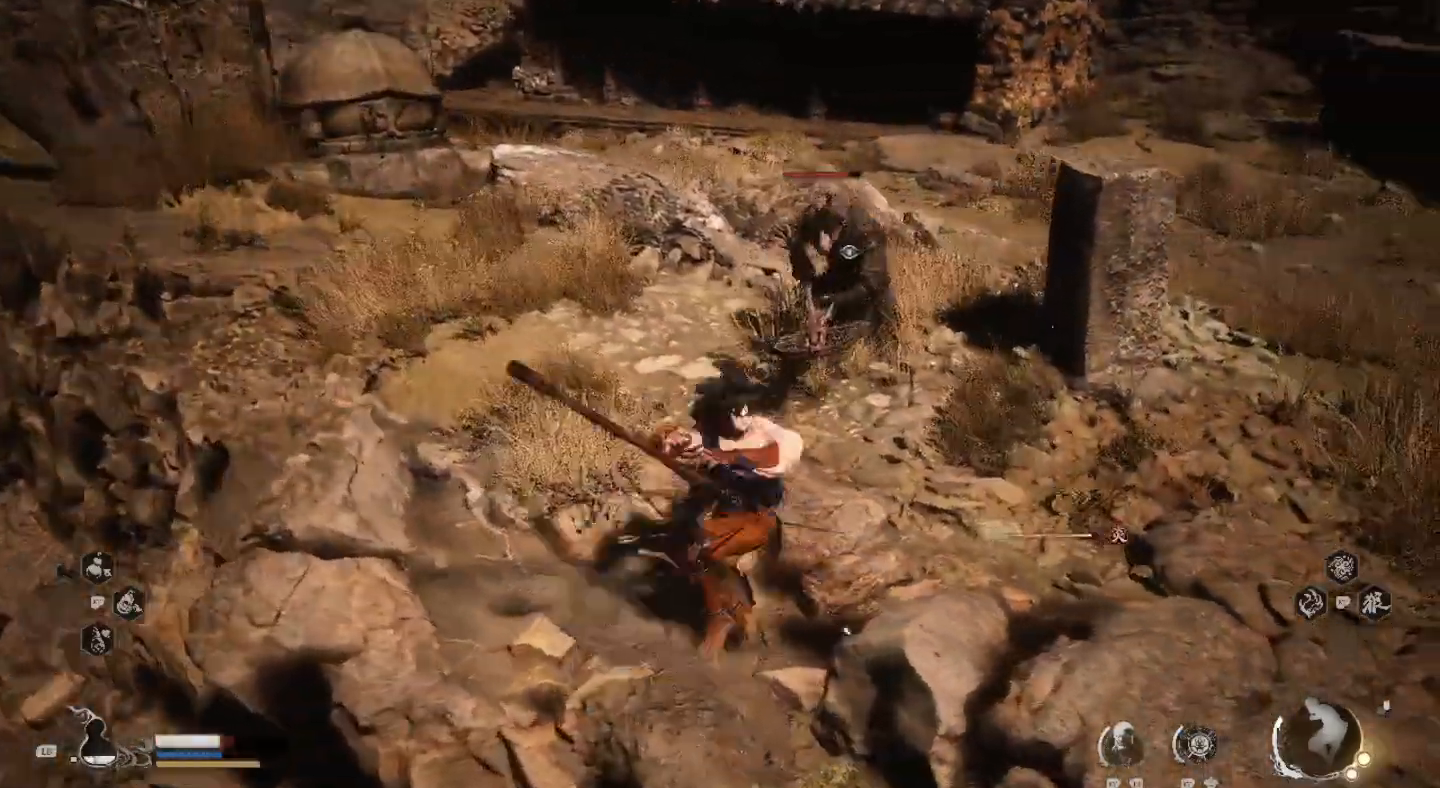
{"buttons": ["SQUARE"], "left_stick": "up", "right_stick": "center", "events": [[33, "SQUARE", "down"], [133, "SQUARE", "up"], [233, "SQUARE", "down"], [333, "SQUARE", "up"], [400, "SQUARE", "down"]]}
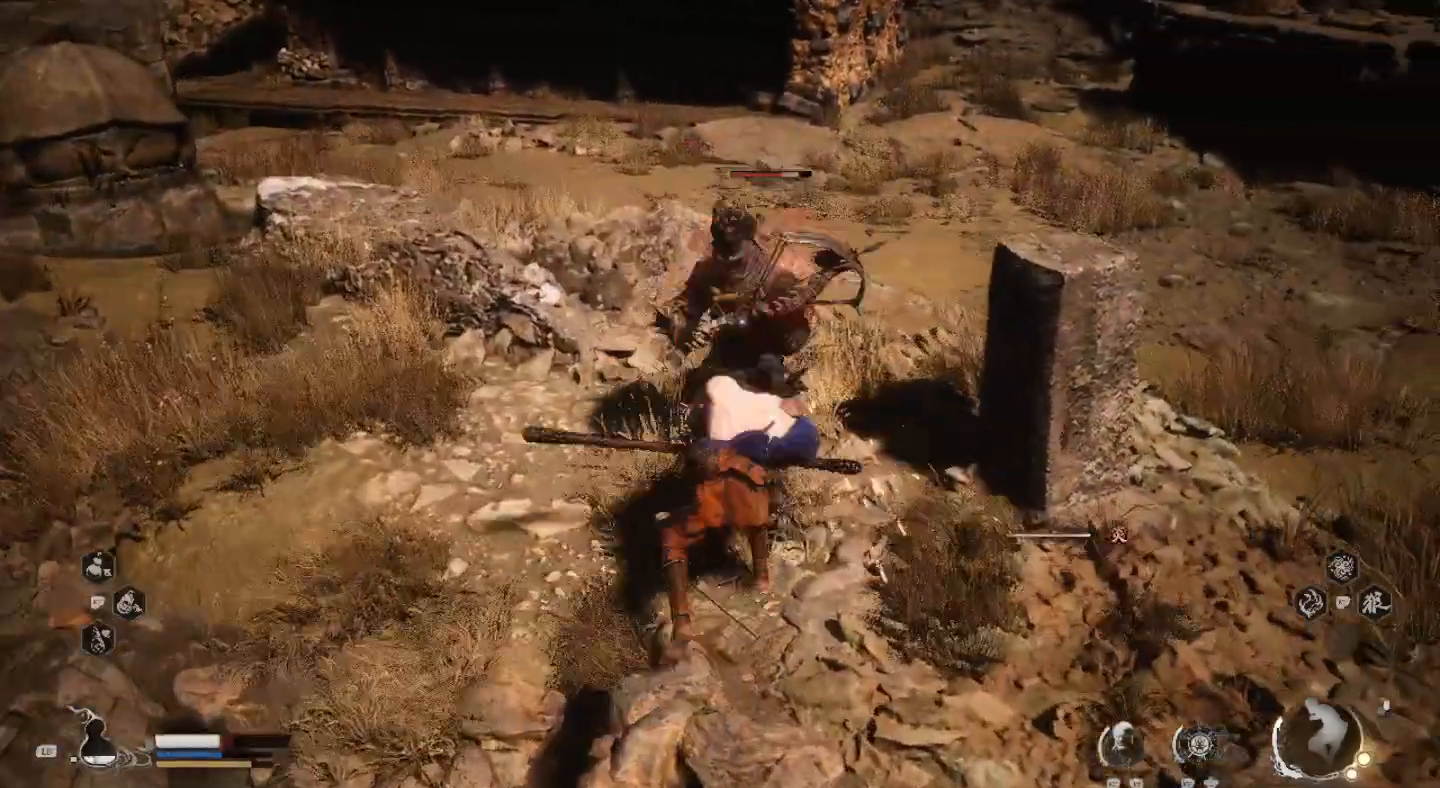
{"buttons": ["SQUARE"], "left_stick": "center", "right_stick": "center", "events": [[33, "SQUARE", "up"], [33, "left_stick", "center"], [100, "SQUARE", "down"], [200, "SQUARE", "up"], [300, "SQUARE", "down"], [400, "SQUARE", "up"], [500, "SQUARE", "down"]]}
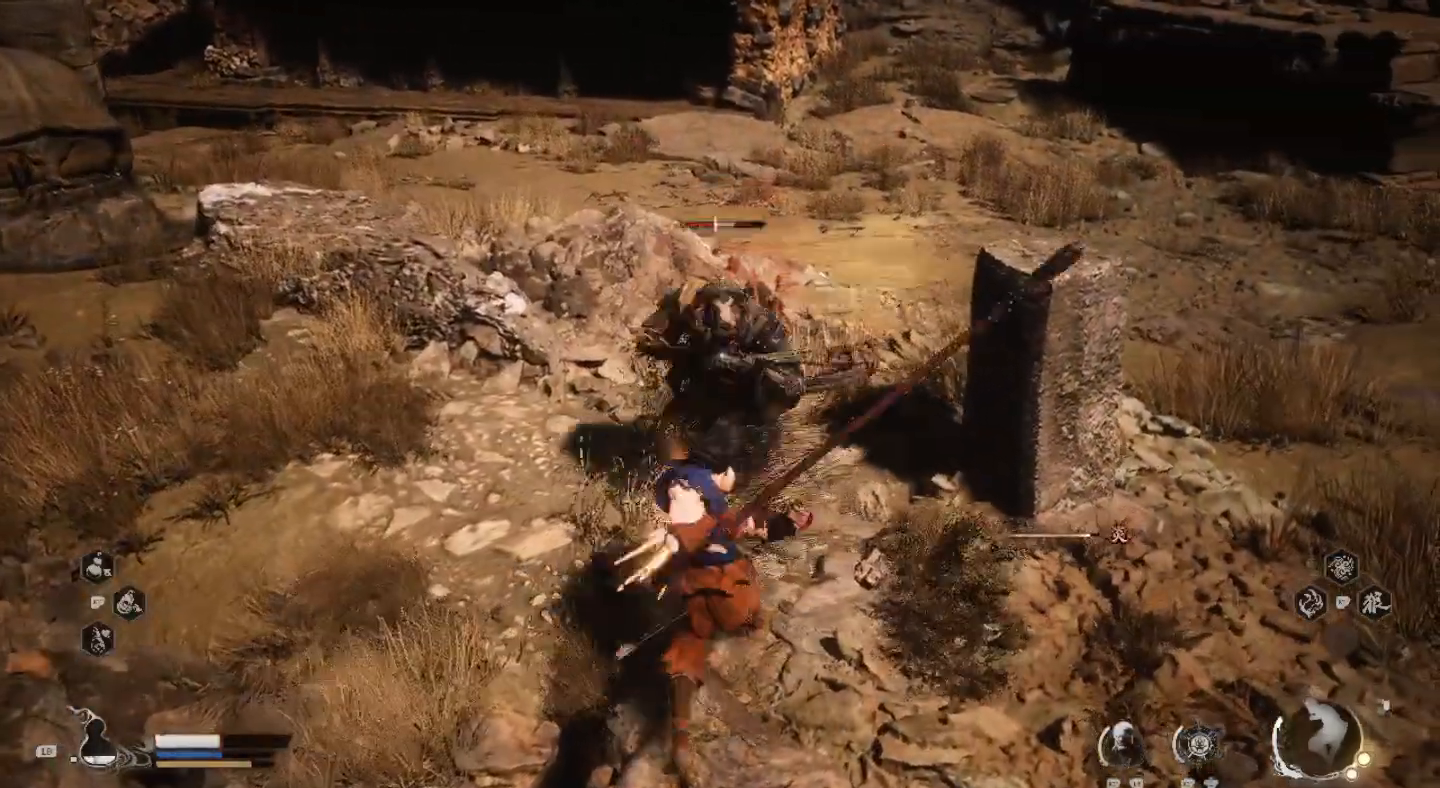
{"buttons": [], "left_stick": "center", "right_stick": "center", "events": [[100, "SQUARE", "up"], [200, "SQUARE", "down"], [267, "SQUARE", "up"], [367, "SQUARE", "down"], [500, "SQUARE", "up"]]}
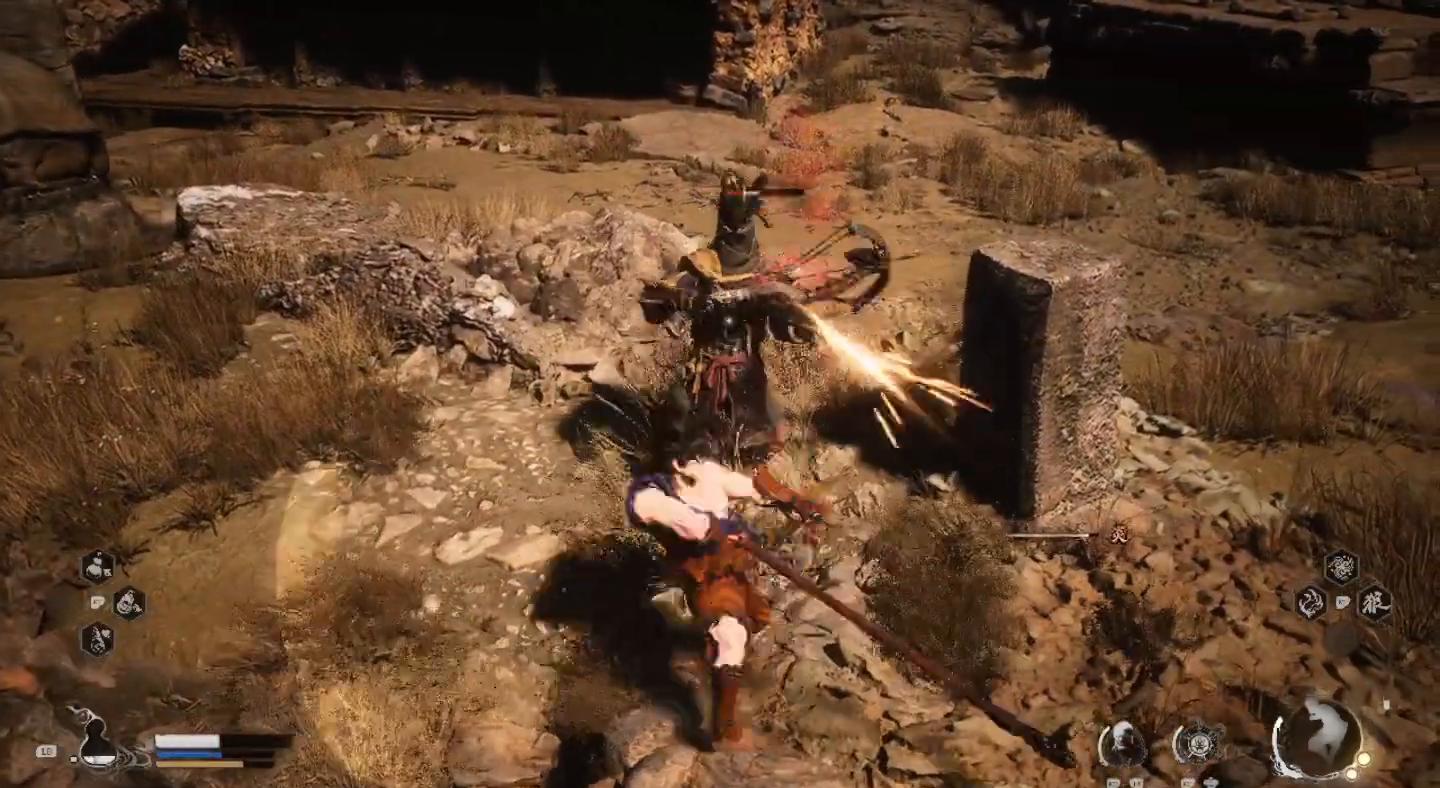
{"buttons": ["SQUARE"], "left_stick": "center", "right_stick": "center", "events": [[67, "SQUARE", "down"], [200, "SQUARE", "up"], [267, "SQUARE", "down"], [367, "SQUARE", "up"], [433, "SQUARE", "down"]]}
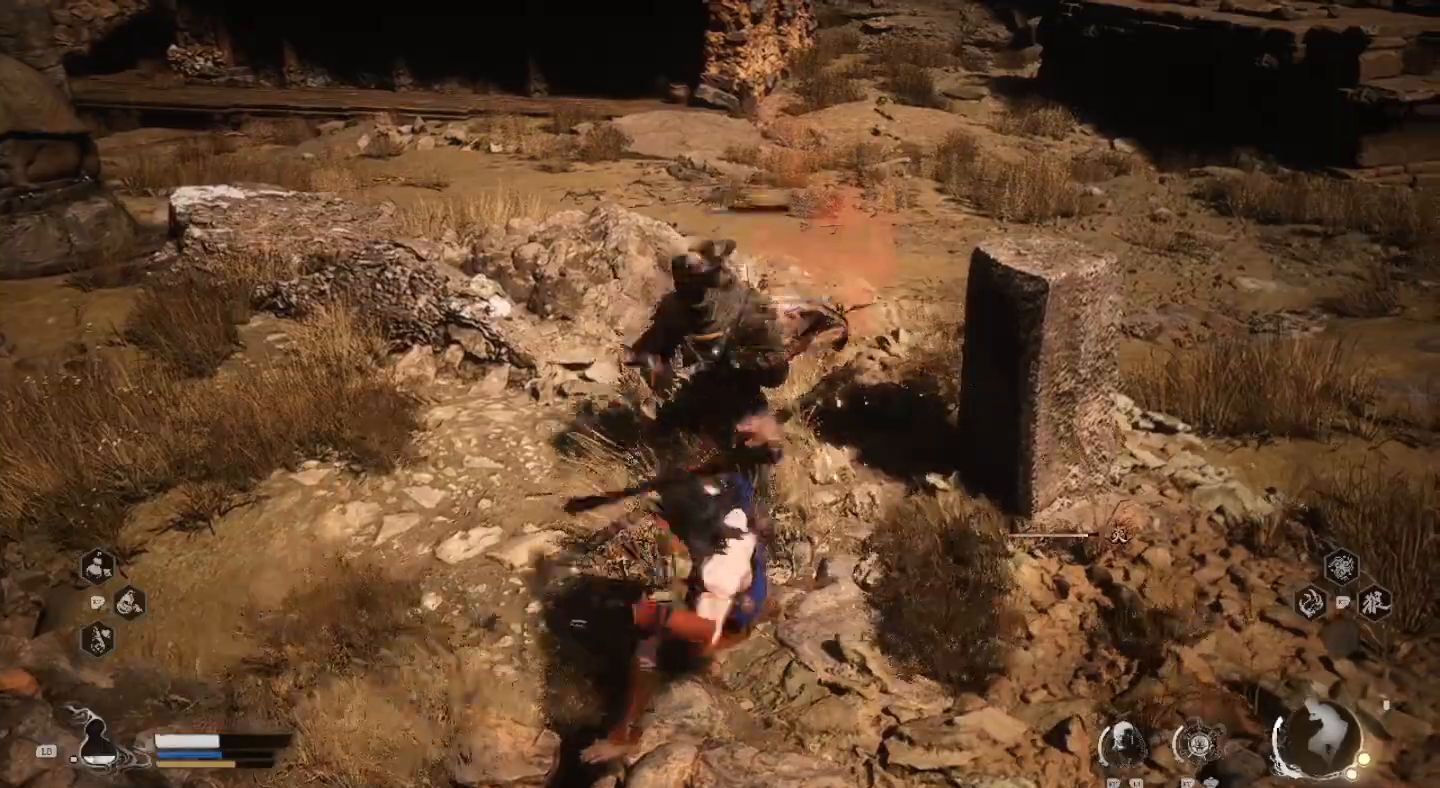
{"buttons": [], "left_stick": "center", "right_stick": "center", "events": [[67, "SQUARE", "up"], [133, "SQUARE", "down"], [233, "SQUARE", "up"]]}
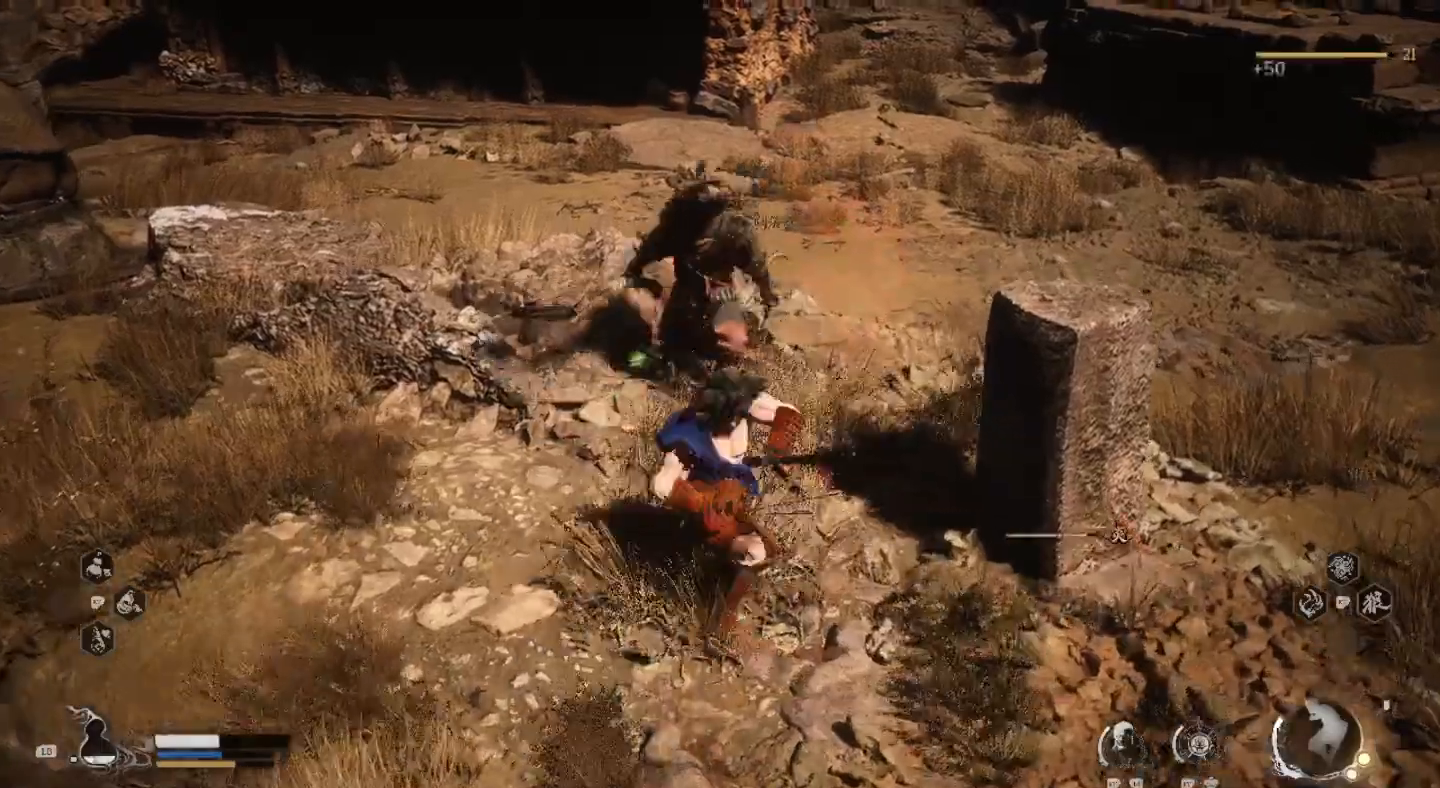
{"buttons": [], "left_stick": "center", "right_stick": "left", "events": [[367, "right_stick", "left"]]}
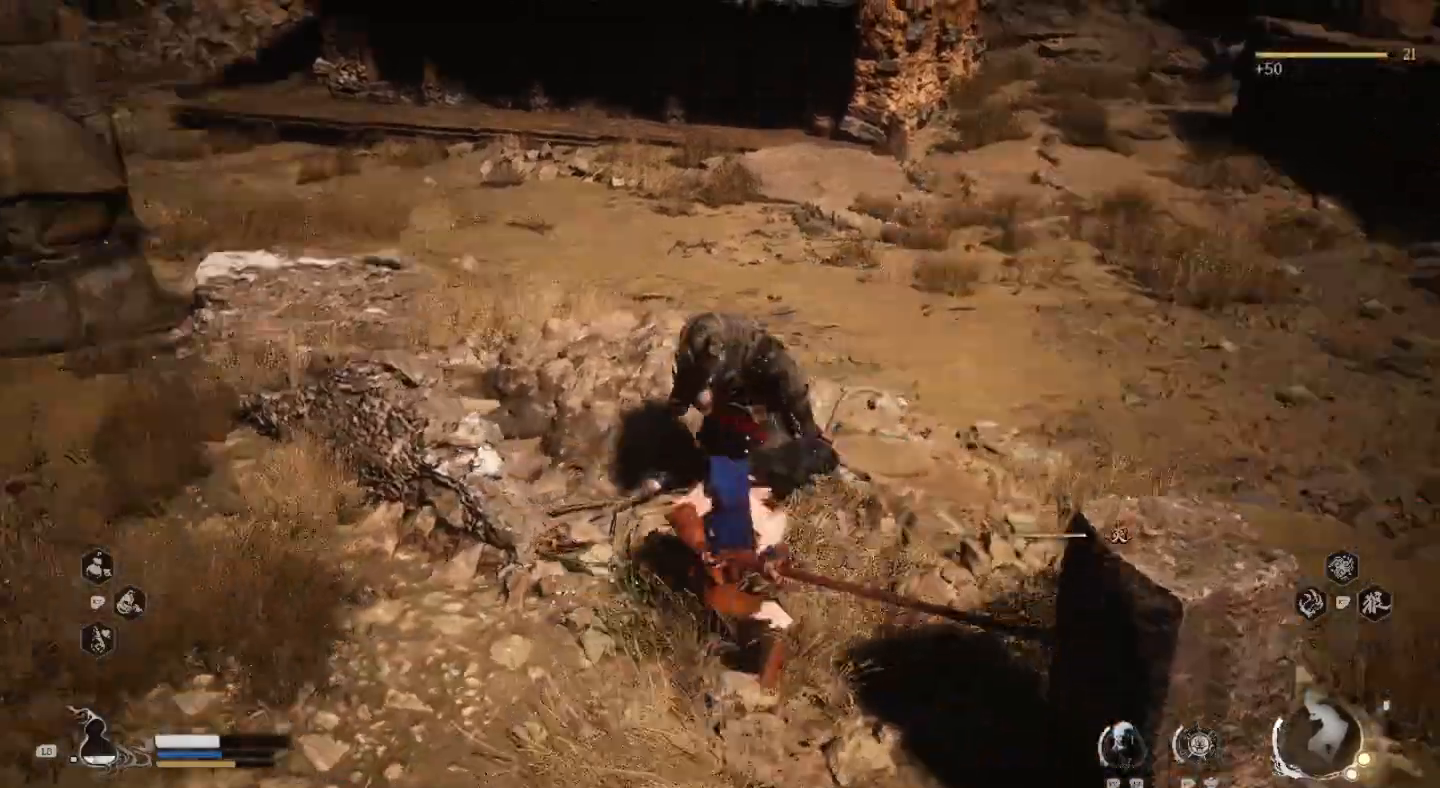
{"buttons": [], "left_stick": "center", "right_stick": "left", "events": []}
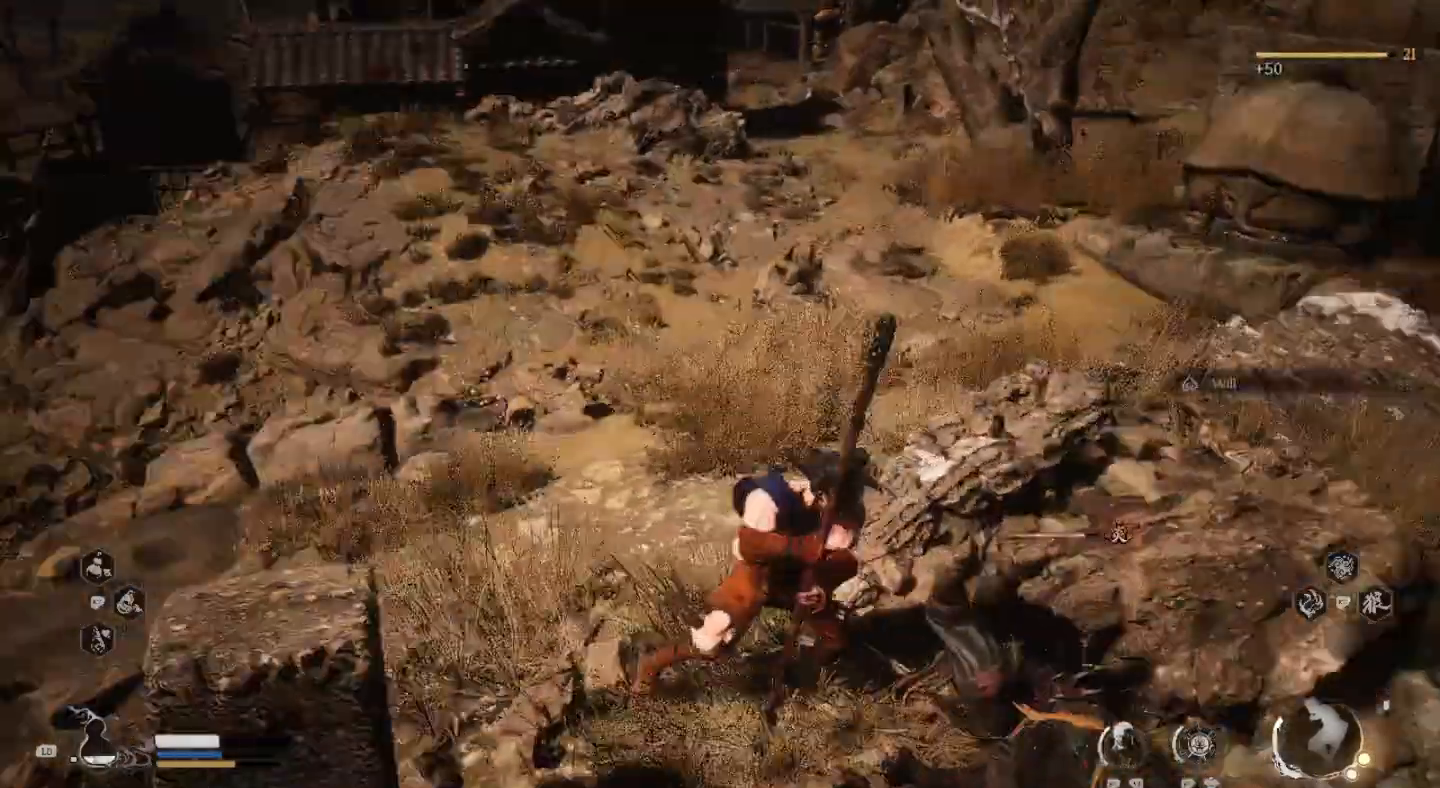
{"buttons": [], "left_stick": "up-left", "right_stick": "center", "events": [[300, "left_stick", "up-left"], [467, "right_stick", "center"]]}
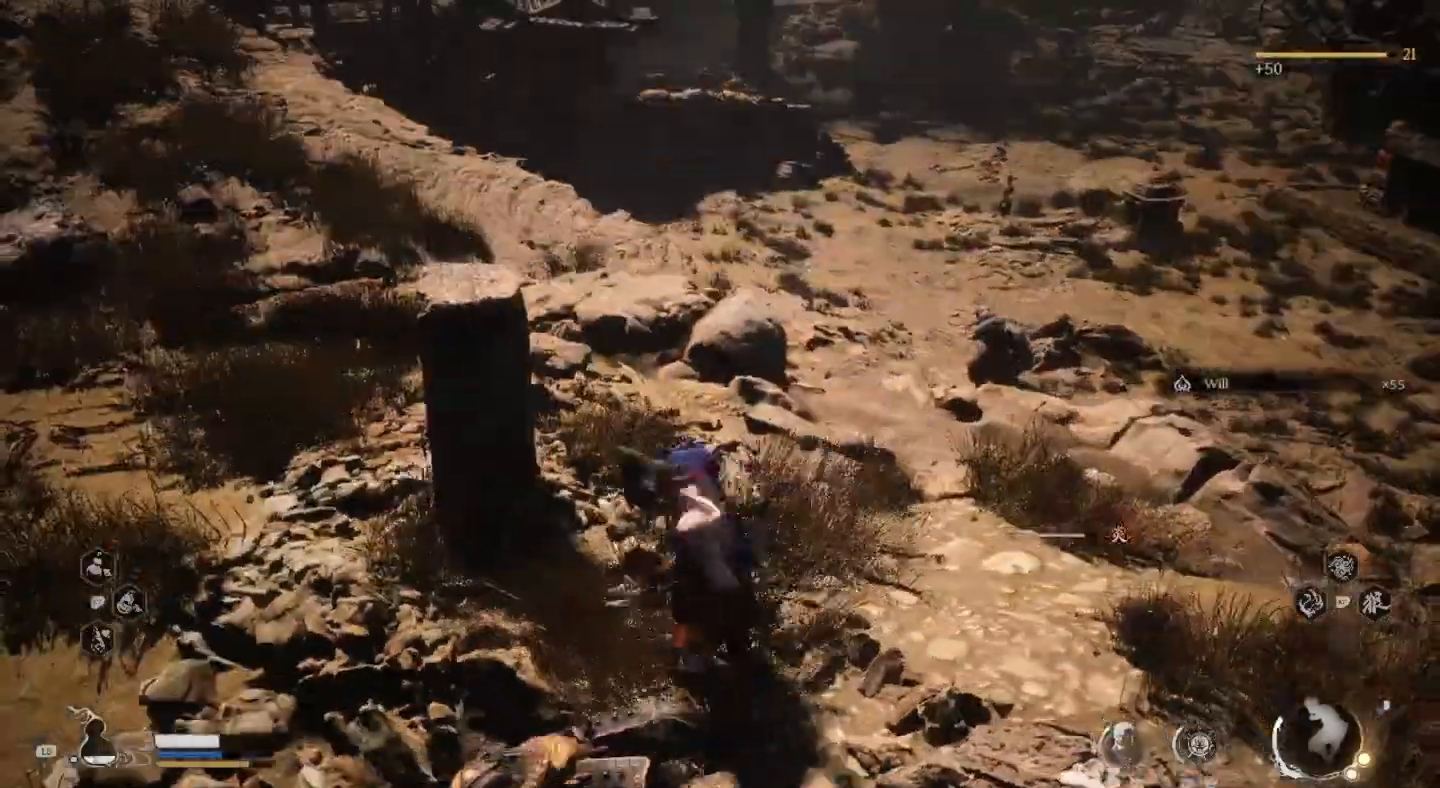
{"buttons": [], "left_stick": "up-left", "right_stick": "center", "events": []}
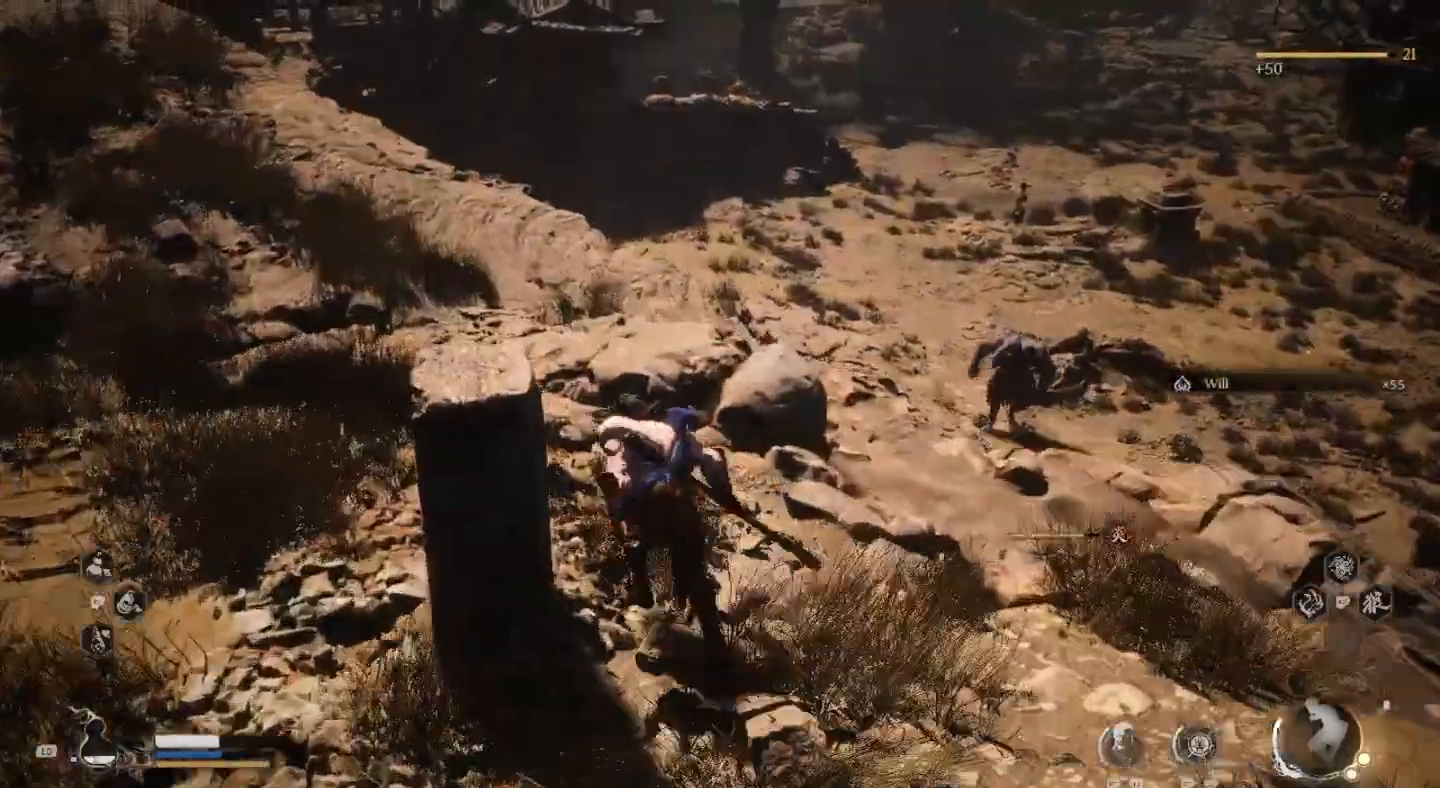
{"buttons": [], "left_stick": "left", "right_stick": "center", "events": [[100, "left_stick", "center"], [433, "left_stick", "left"]]}
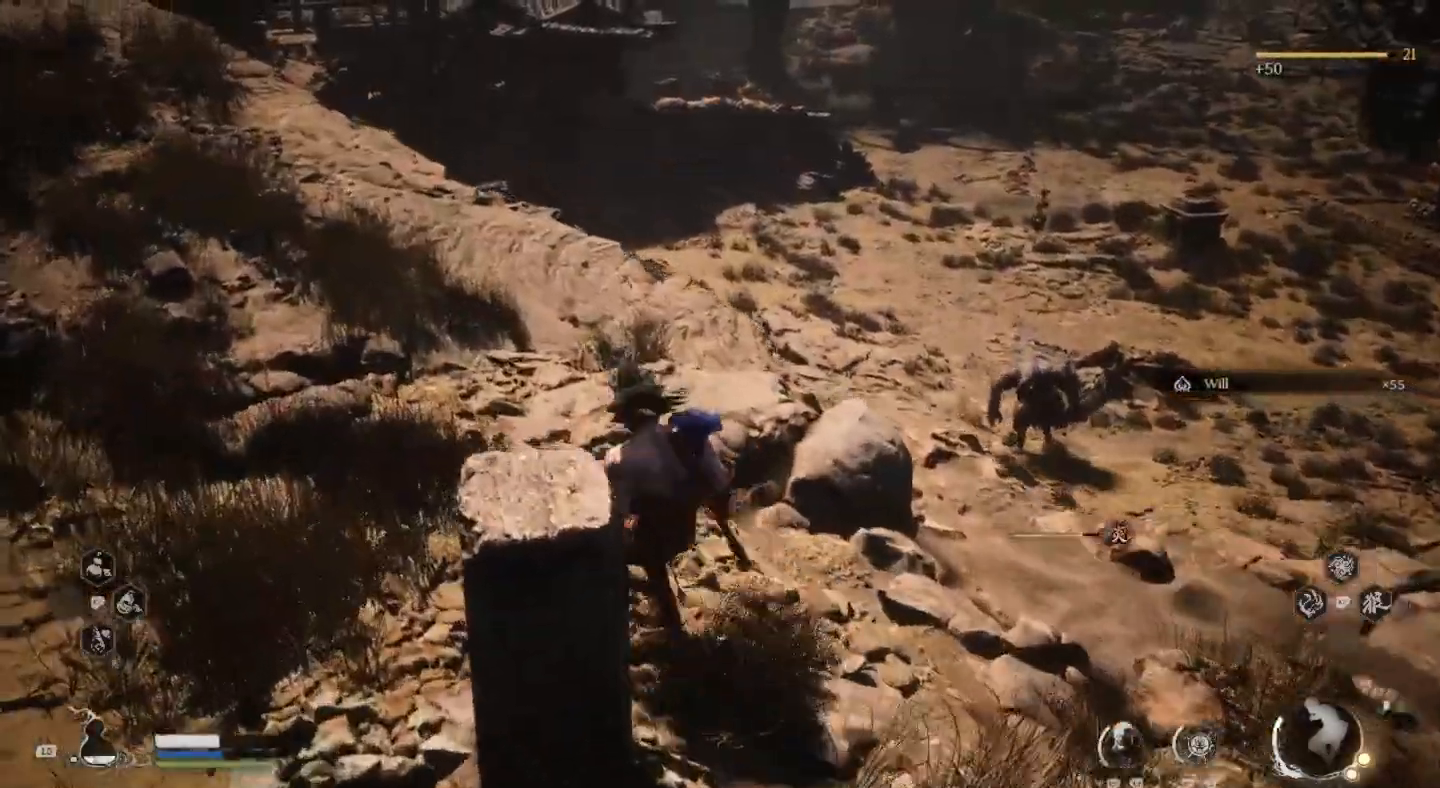
{"buttons": [], "left_stick": "left", "right_stick": "center", "events": []}
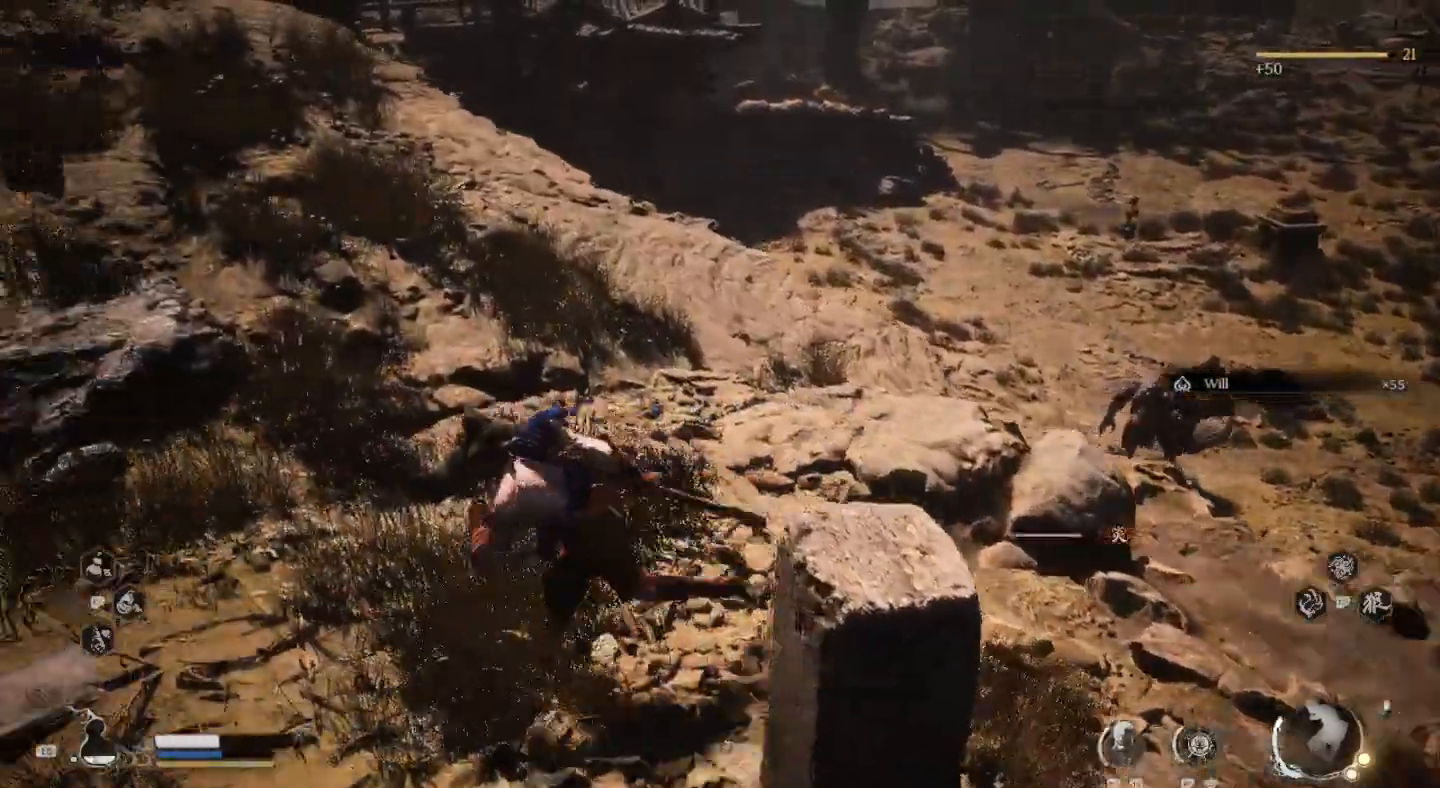
{"buttons": [], "left_stick": "up-left", "right_stick": "center", "events": [[300, "left_stick", "up-left"]]}
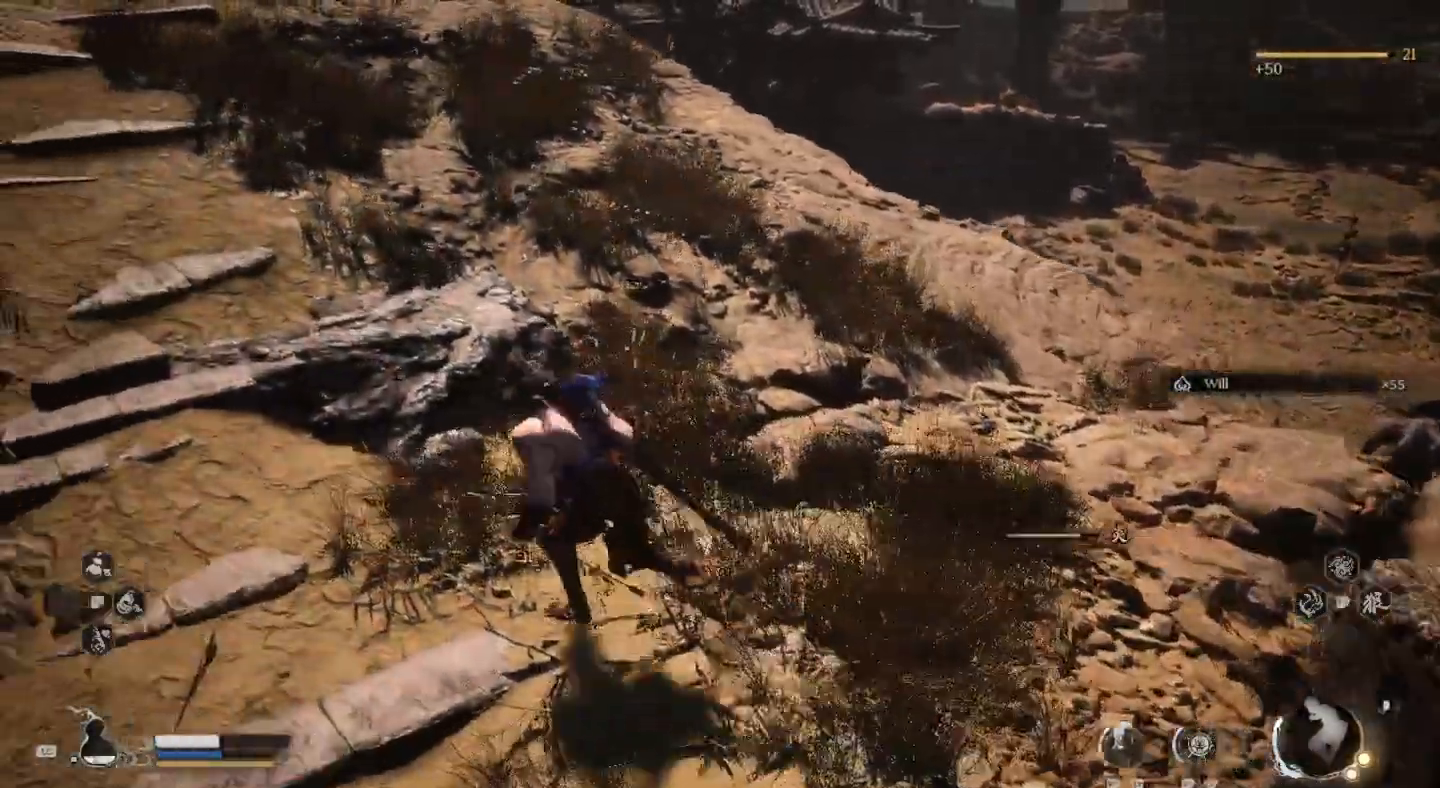
{"buttons": [], "left_stick": "up-left", "right_stick": "center", "events": [[267, "right_stick", "up"], [467, "right_stick", "center"]]}
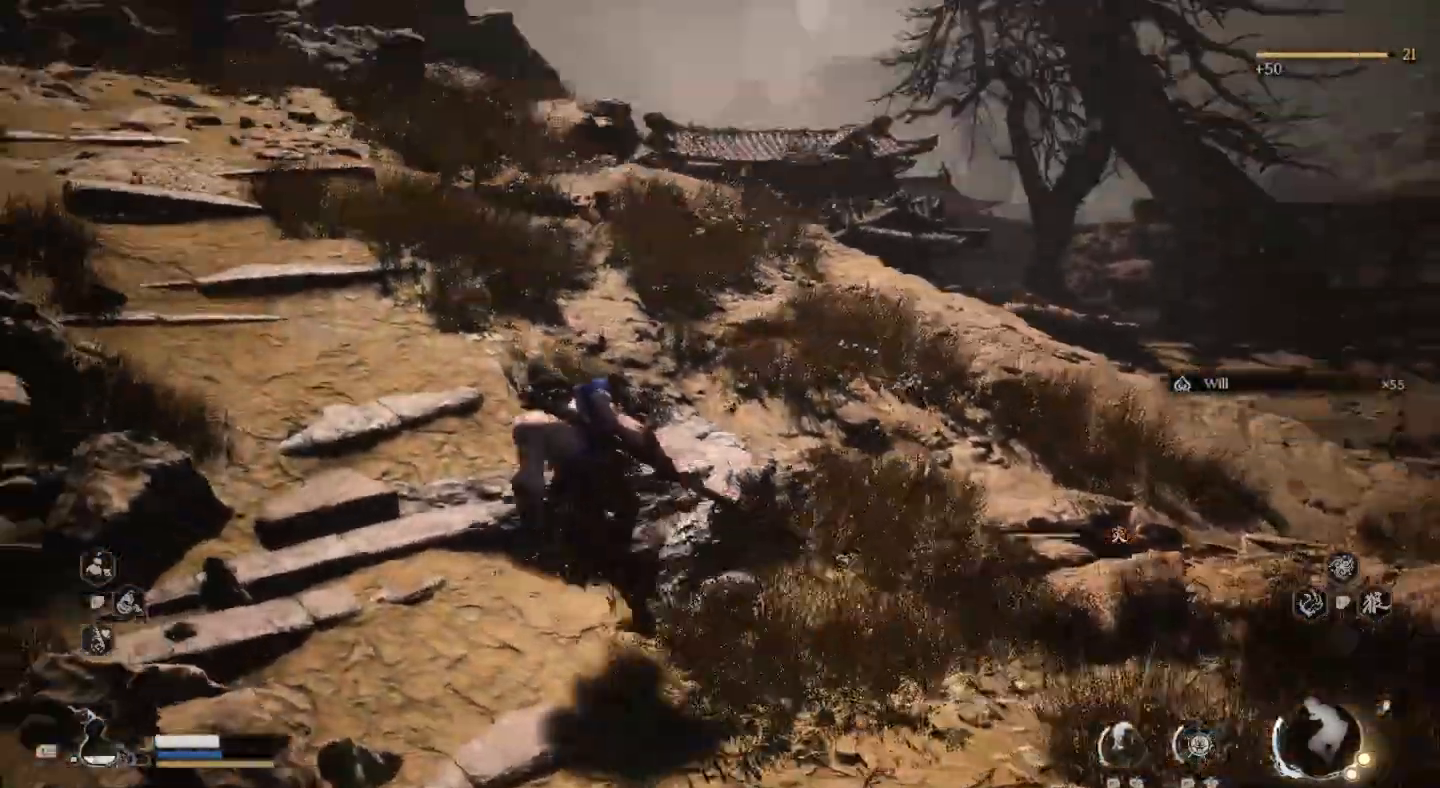
{"buttons": [], "left_stick": "up-left", "right_stick": "center", "events": []}
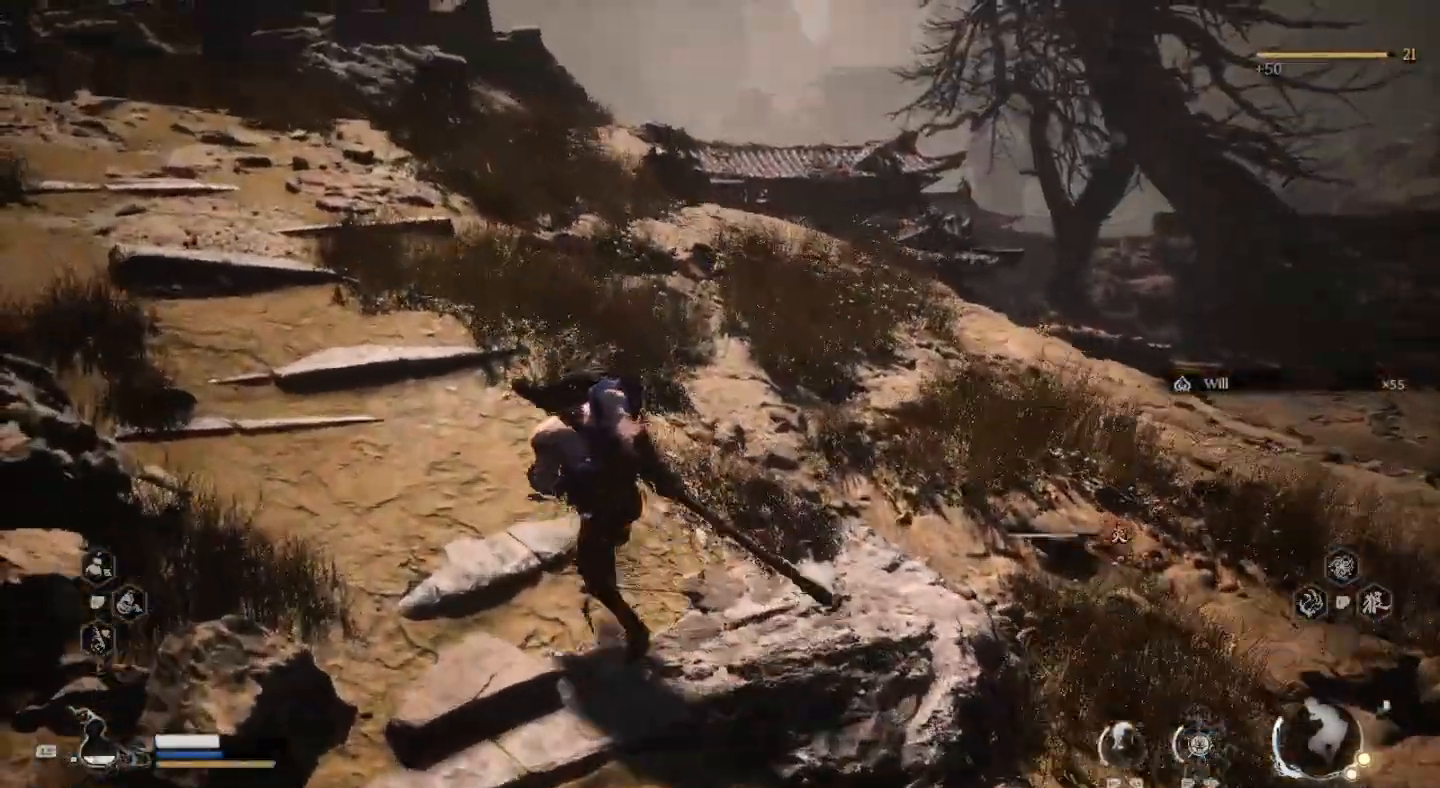
{"buttons": [], "left_stick": "up-left", "right_stick": "center", "events": []}
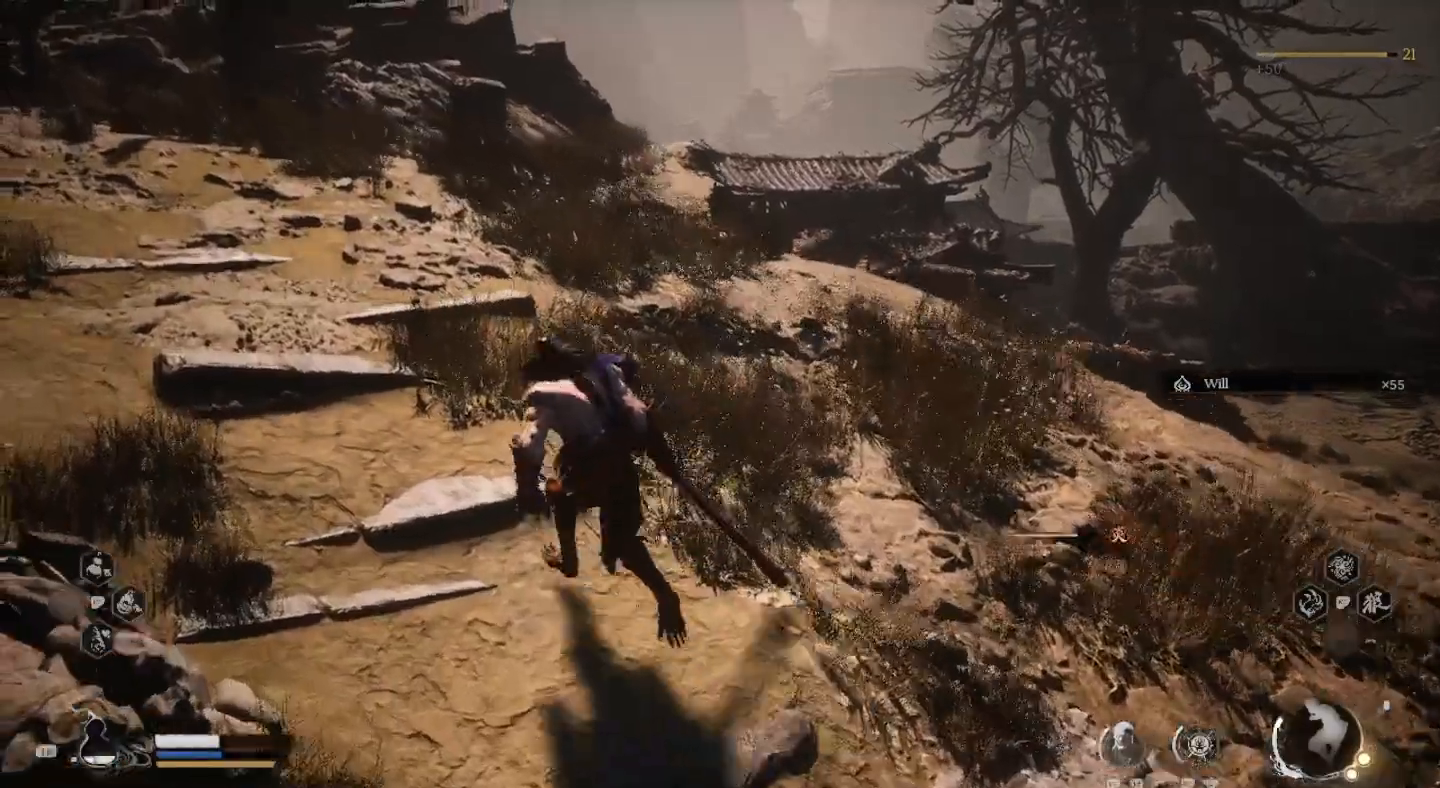
{"buttons": [], "left_stick": "up-left", "right_stick": "center", "events": []}